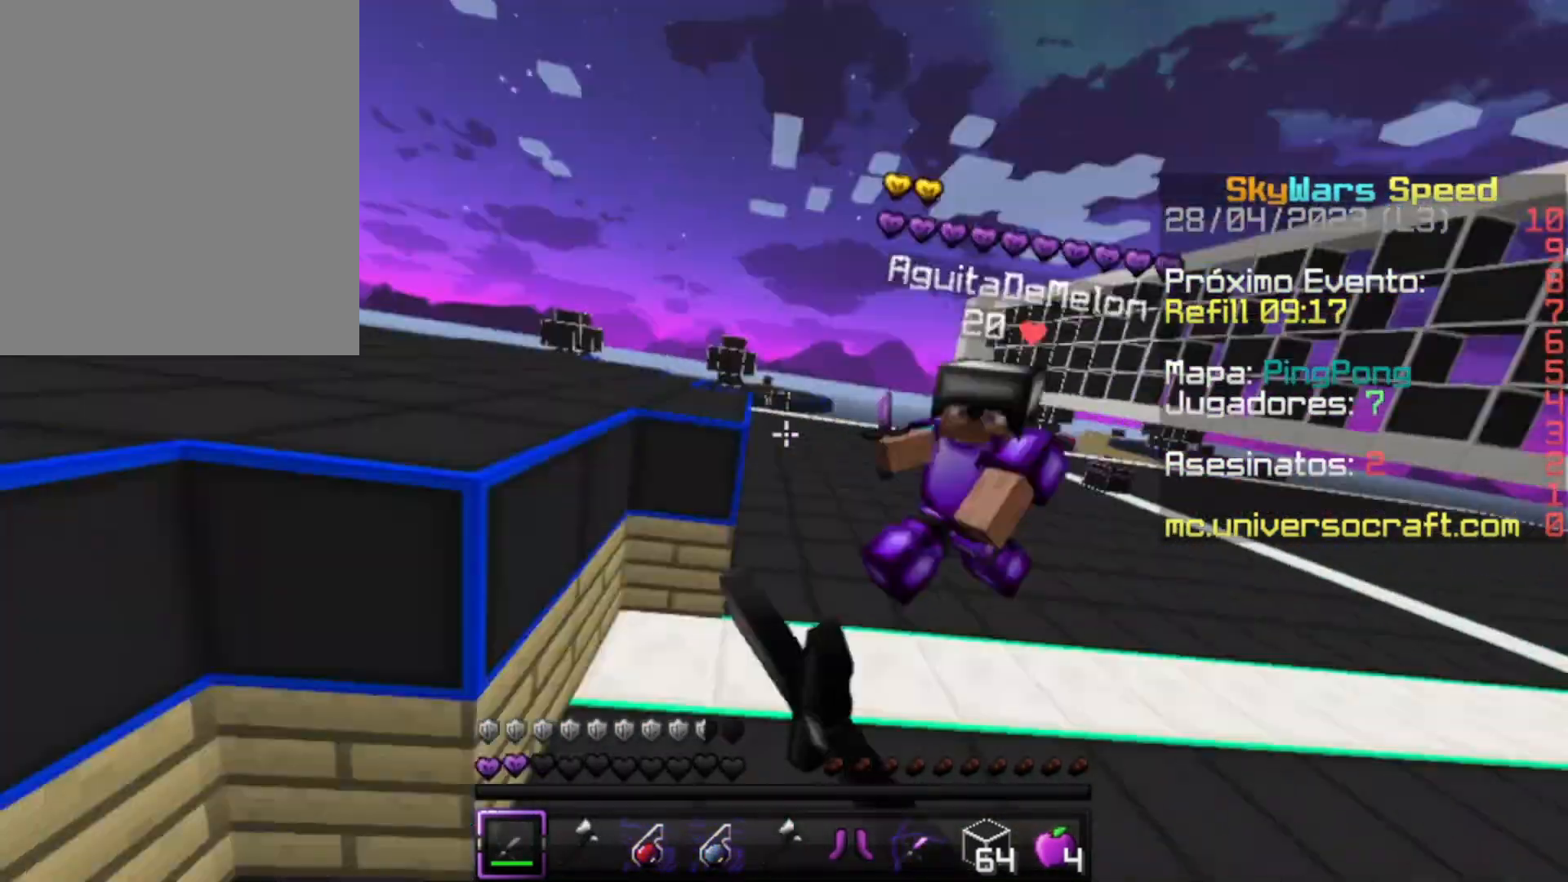
Gameplay with keyboard and mouse; each line is a JSON object with the keys and mouse buttons held at the frame after it. "events" lists presses ("down") and releases ("up") of "a", "d", "s", "w", "mouse_left" and "mouse_right" between this image and that frame as [ms after this image, input, new state], when the widget could be followed in between. "mouse_left", "mouse_right" = the "left", "right" buttons of the "mouse" list. No other keys are recorded. Fast repeated clicks can show as one long hold. Mouse movement is not recorded.
{"keys": ["d", "w"], "mouse": [], "events": [[33, "mouse_left", "up"], [133, "mouse_left", "down"], [167, "mouse_left", "up"], [267, "mouse_left", "down"], [333, "mouse_left", "up"], [367, "mouse_left", "down"], [467, "mouse_left", "up"]]}
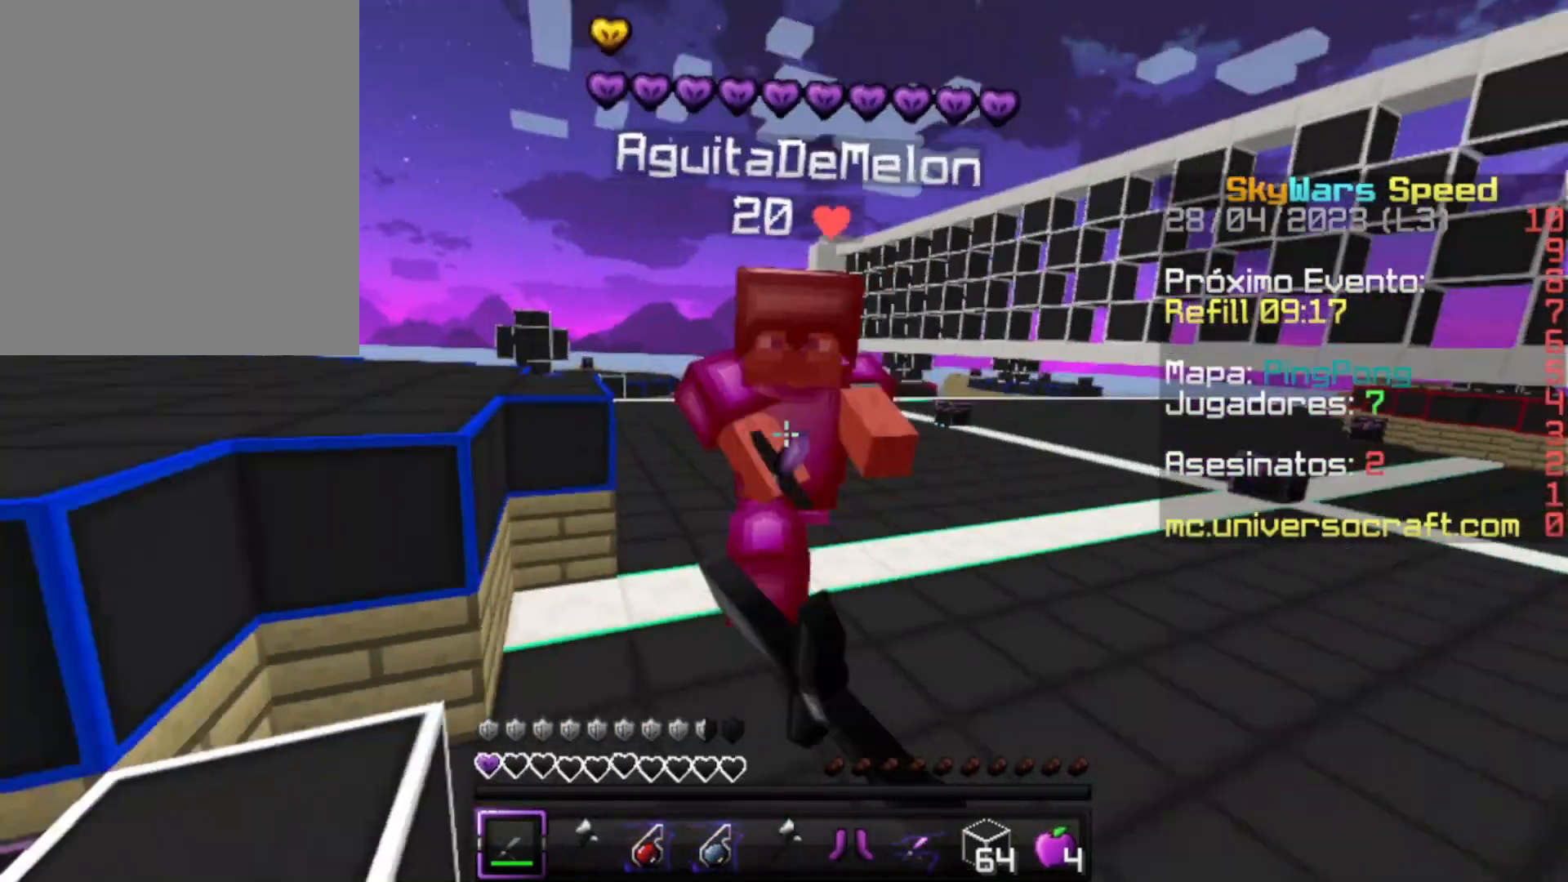
{"keys": [], "mouse": [], "events": [[33, "mouse_left", "down"], [67, "mouse_left", "up"], [267, "mouse_left", "down"], [333, "mouse_left", "up"], [433, "d", "up"], [433, "w", "up"]]}
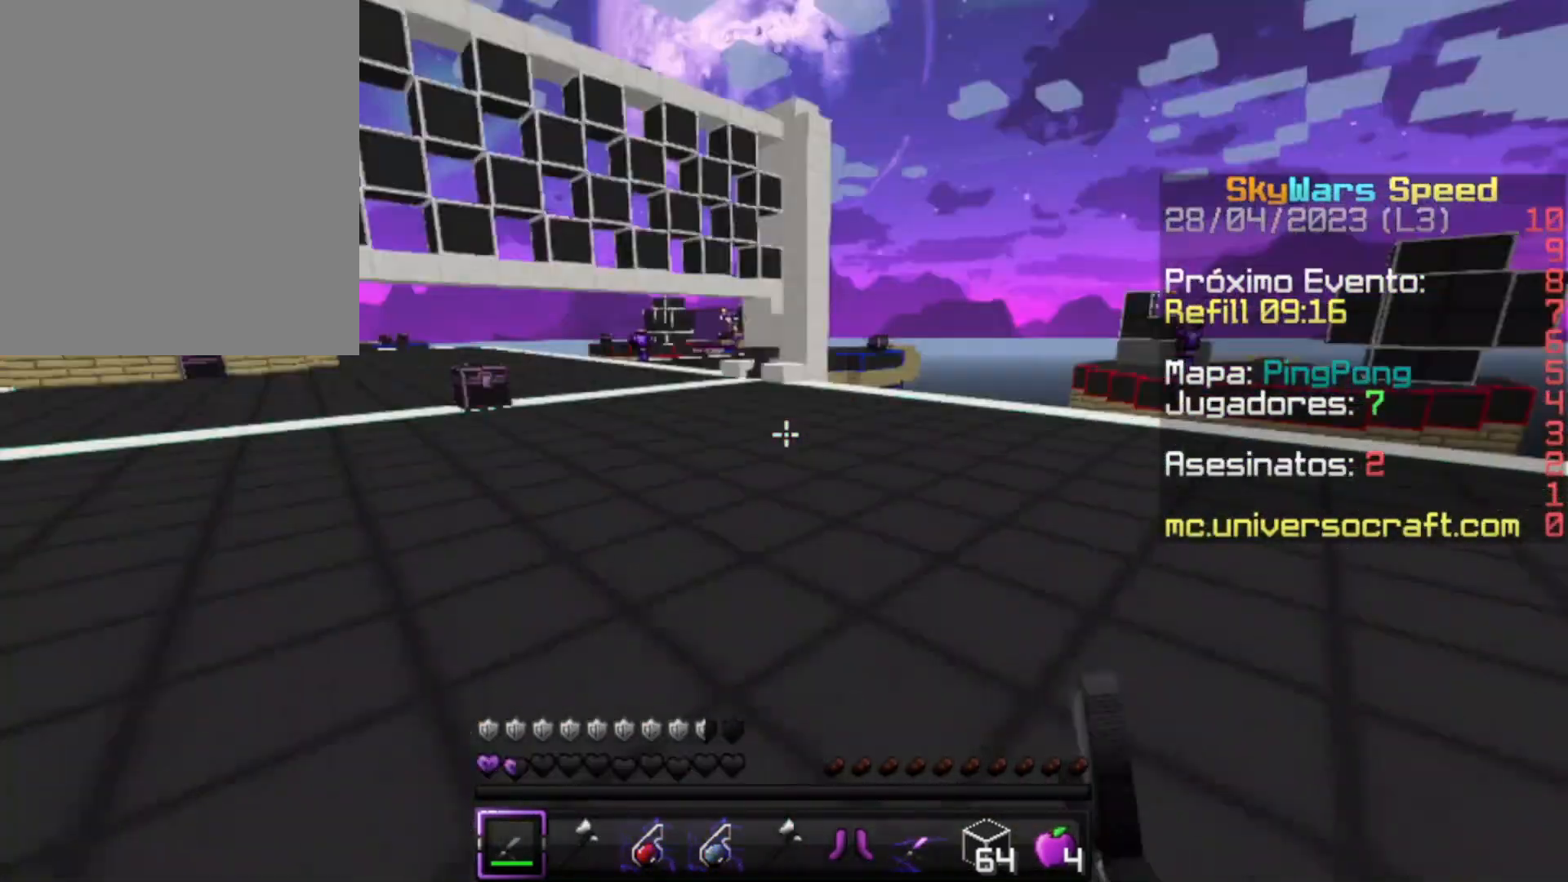
{"keys": ["w"], "mouse": [], "events": [[67, "w", "down"], [133, "w", "up"], [233, "w", "down"]]}
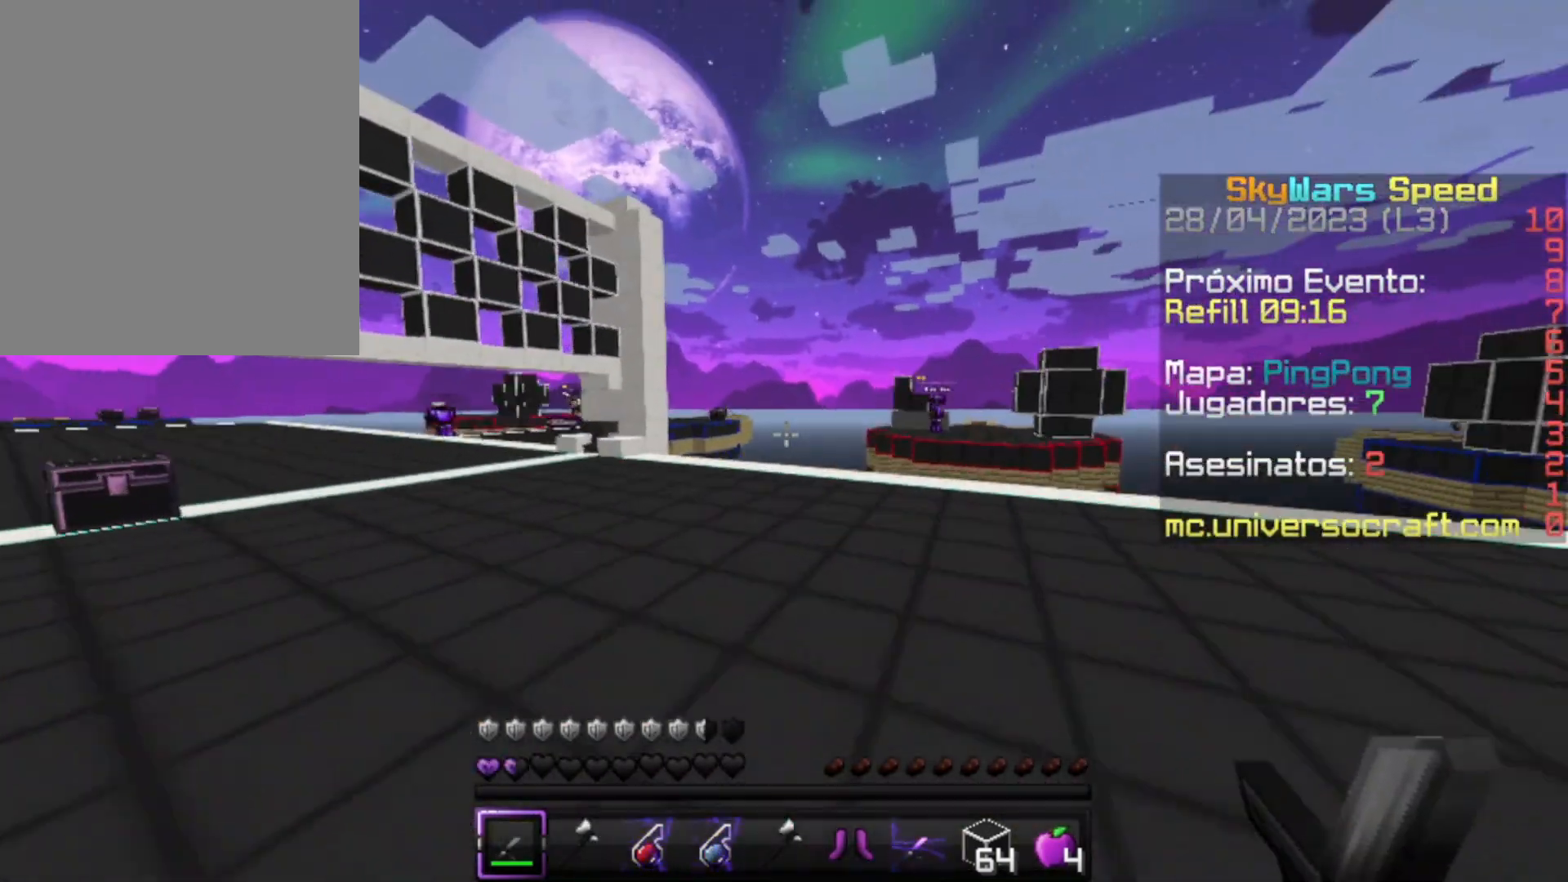
{"keys": ["w"], "mouse": [], "events": []}
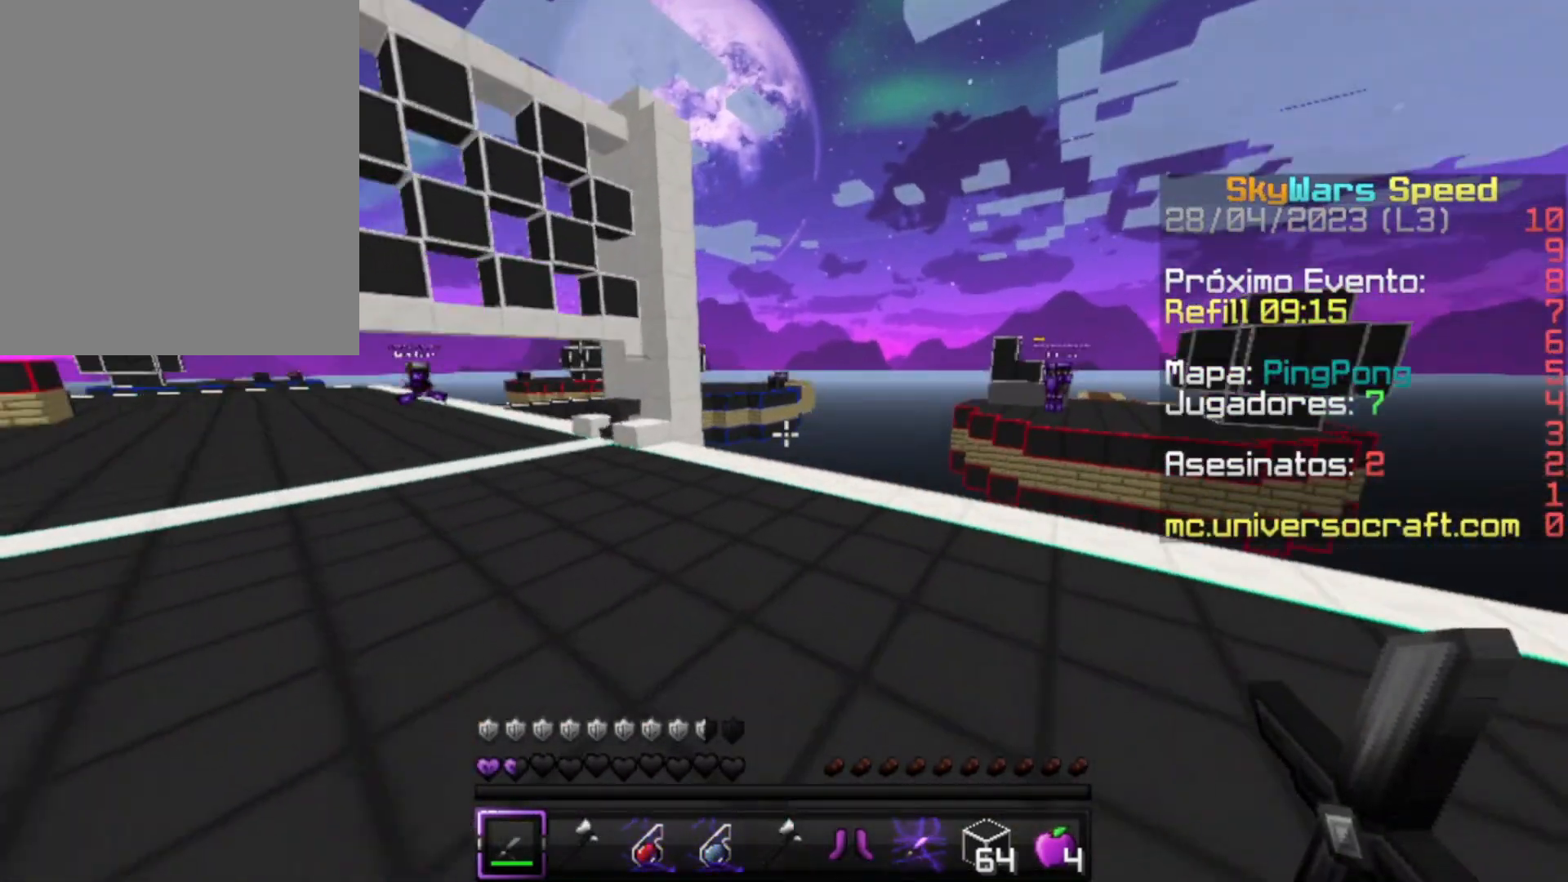
{"keys": ["w"], "mouse": [], "events": [[67, "a", "down"], [433, "a", "up"]]}
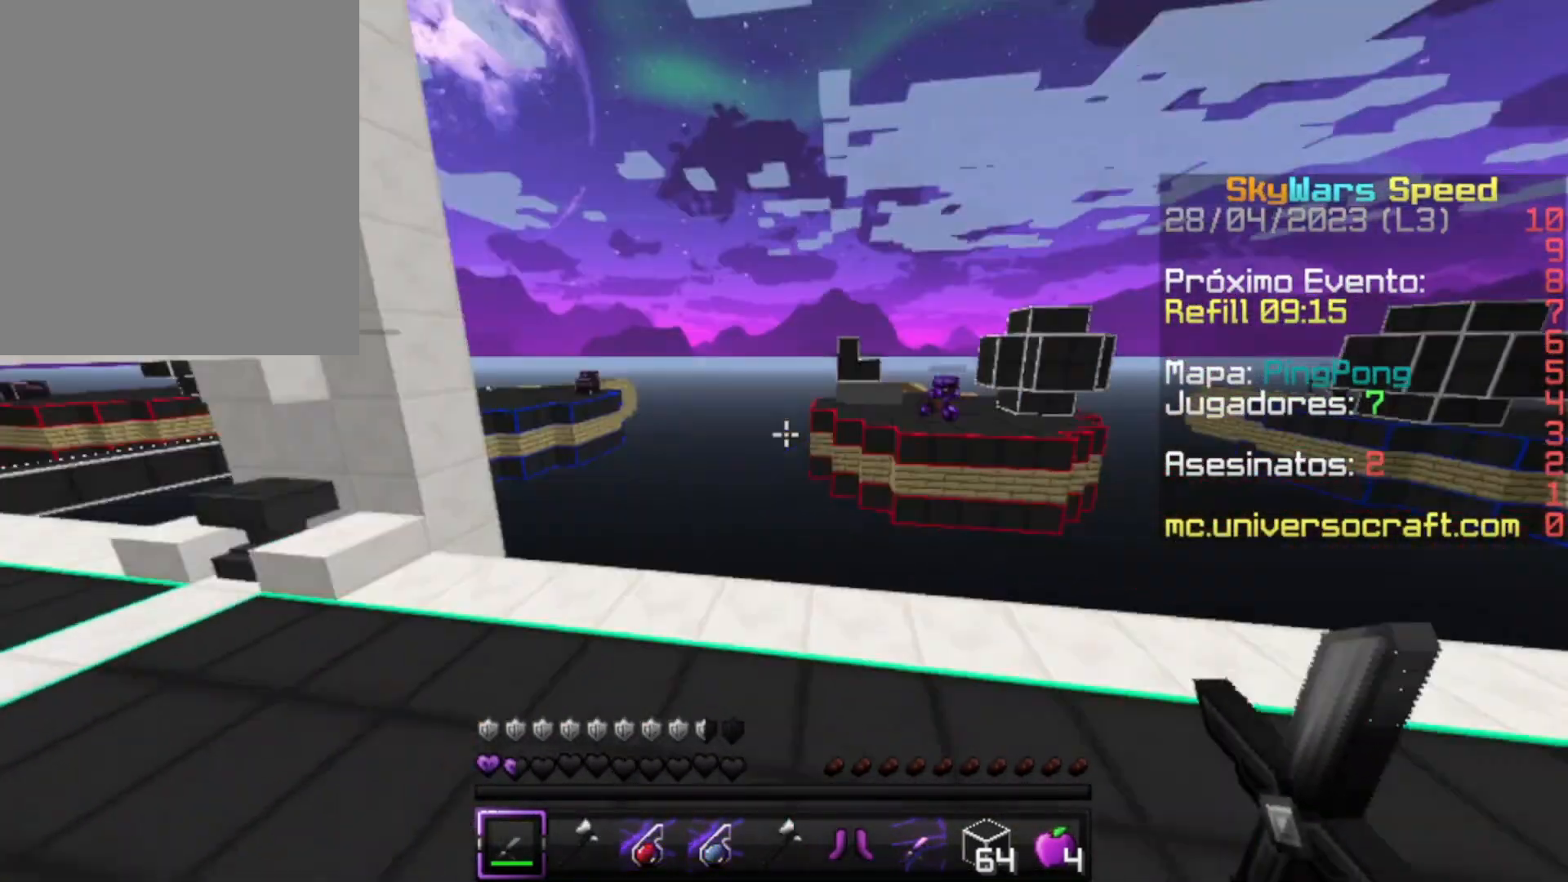
{"keys": ["w"], "mouse": [], "events": []}
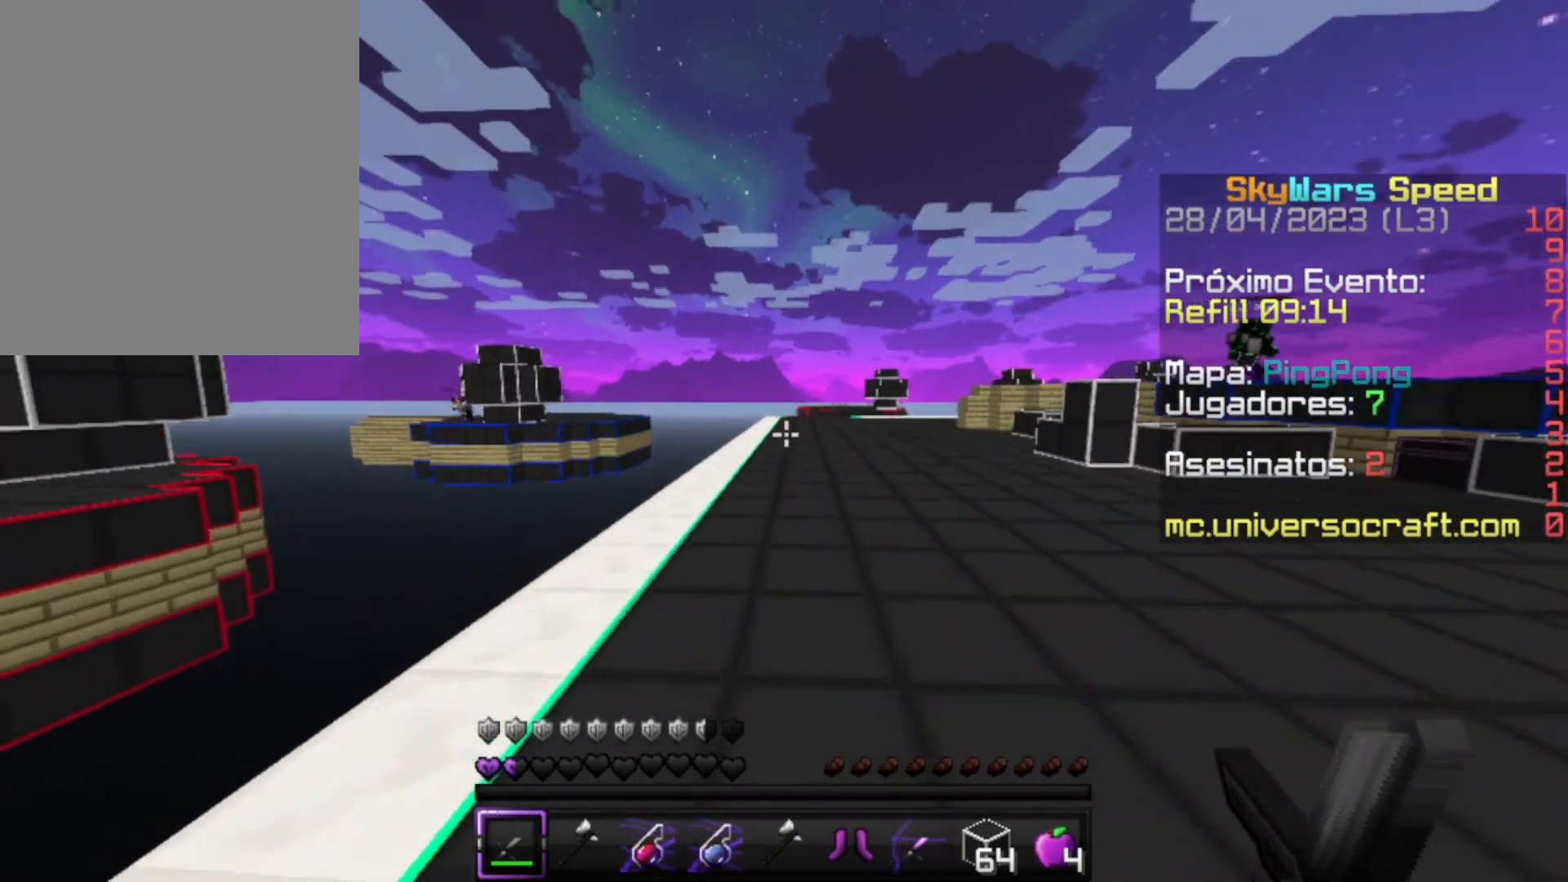
{"keys": ["w"], "mouse": [], "events": []}
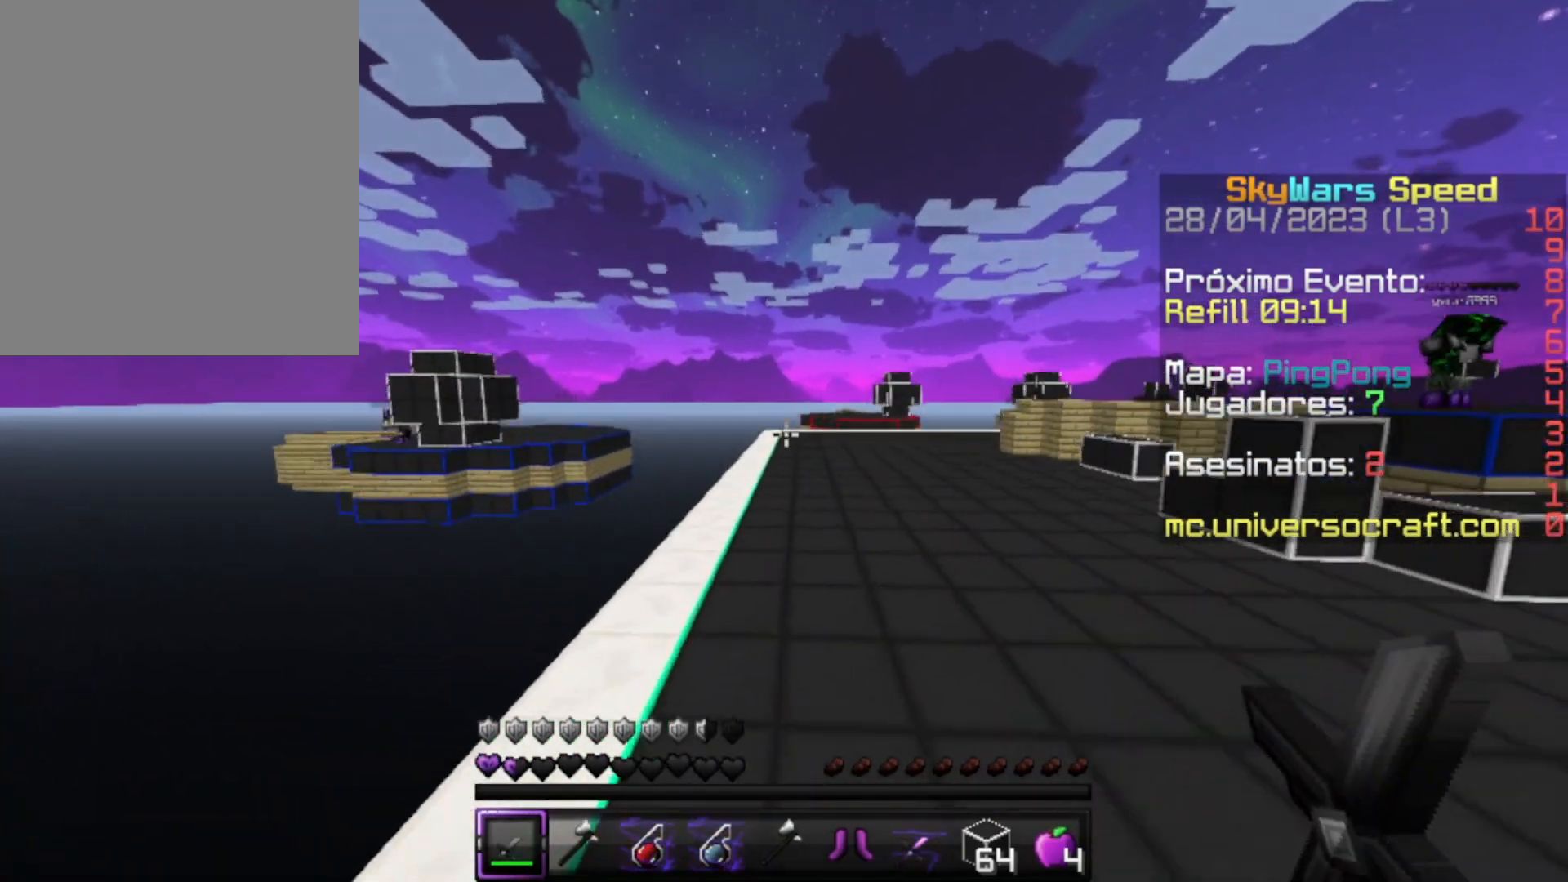
{"keys": ["w"], "mouse": [], "events": []}
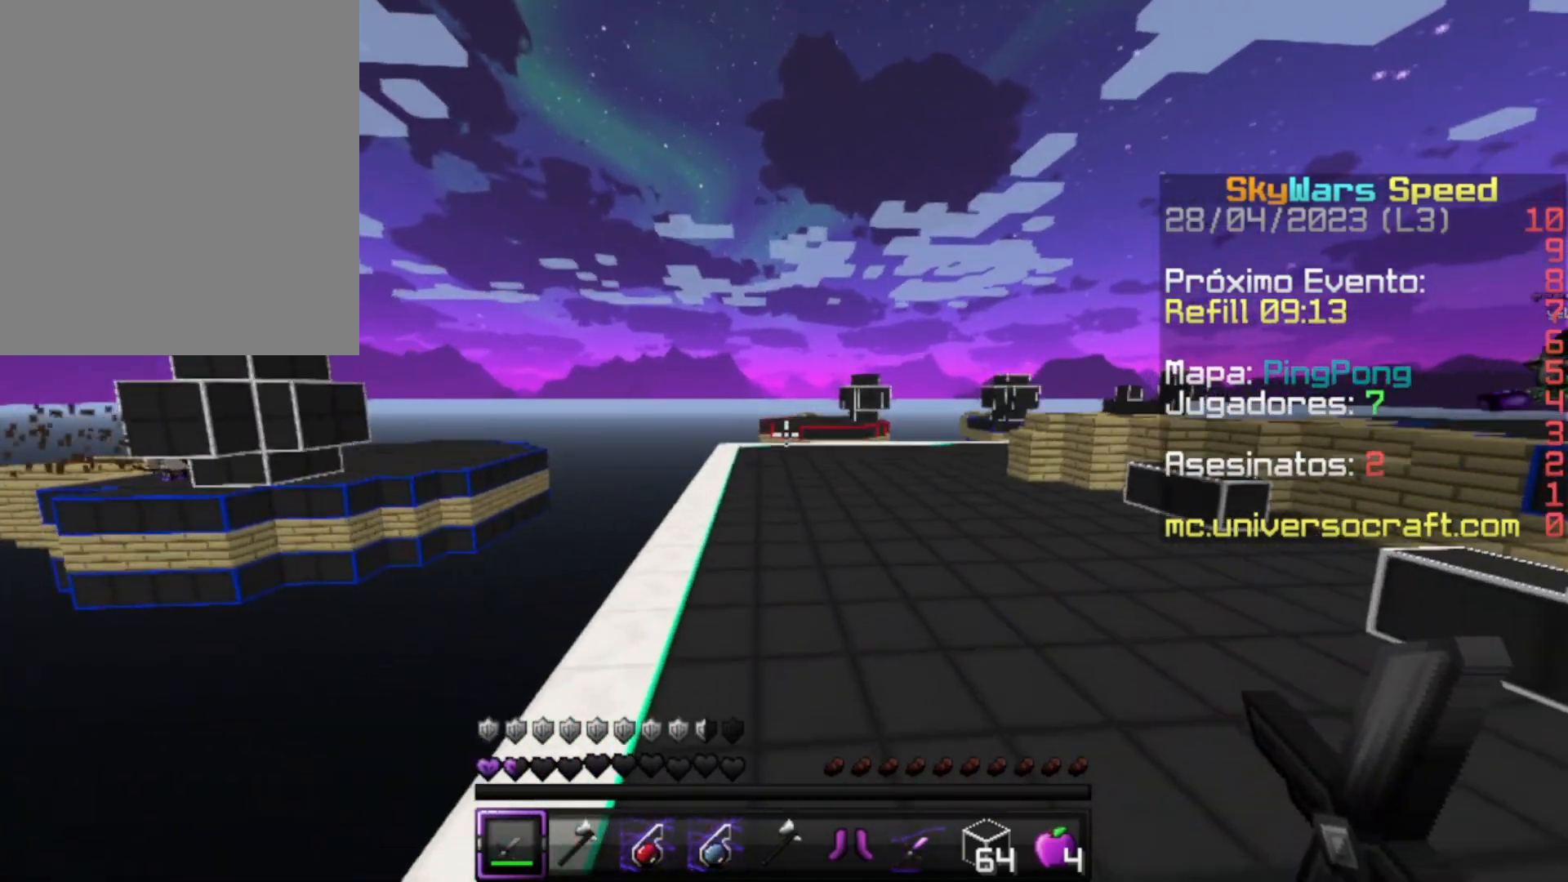
{"keys": ["w"], "mouse": [], "events": [[33, "d", "down"], [233, "d", "up"]]}
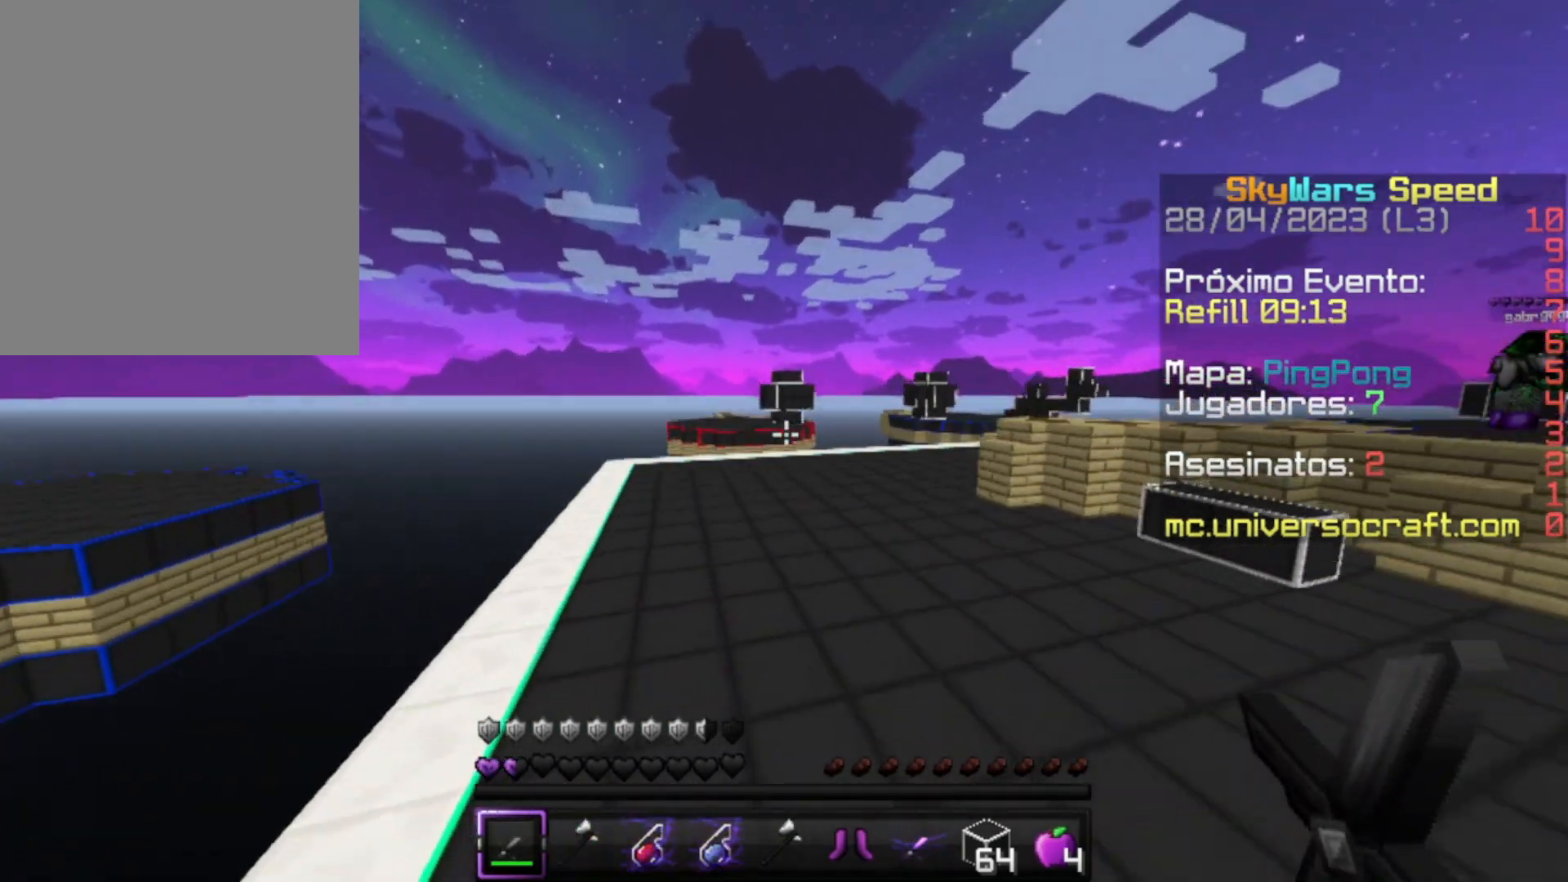
{"keys": ["w"], "mouse": [], "events": []}
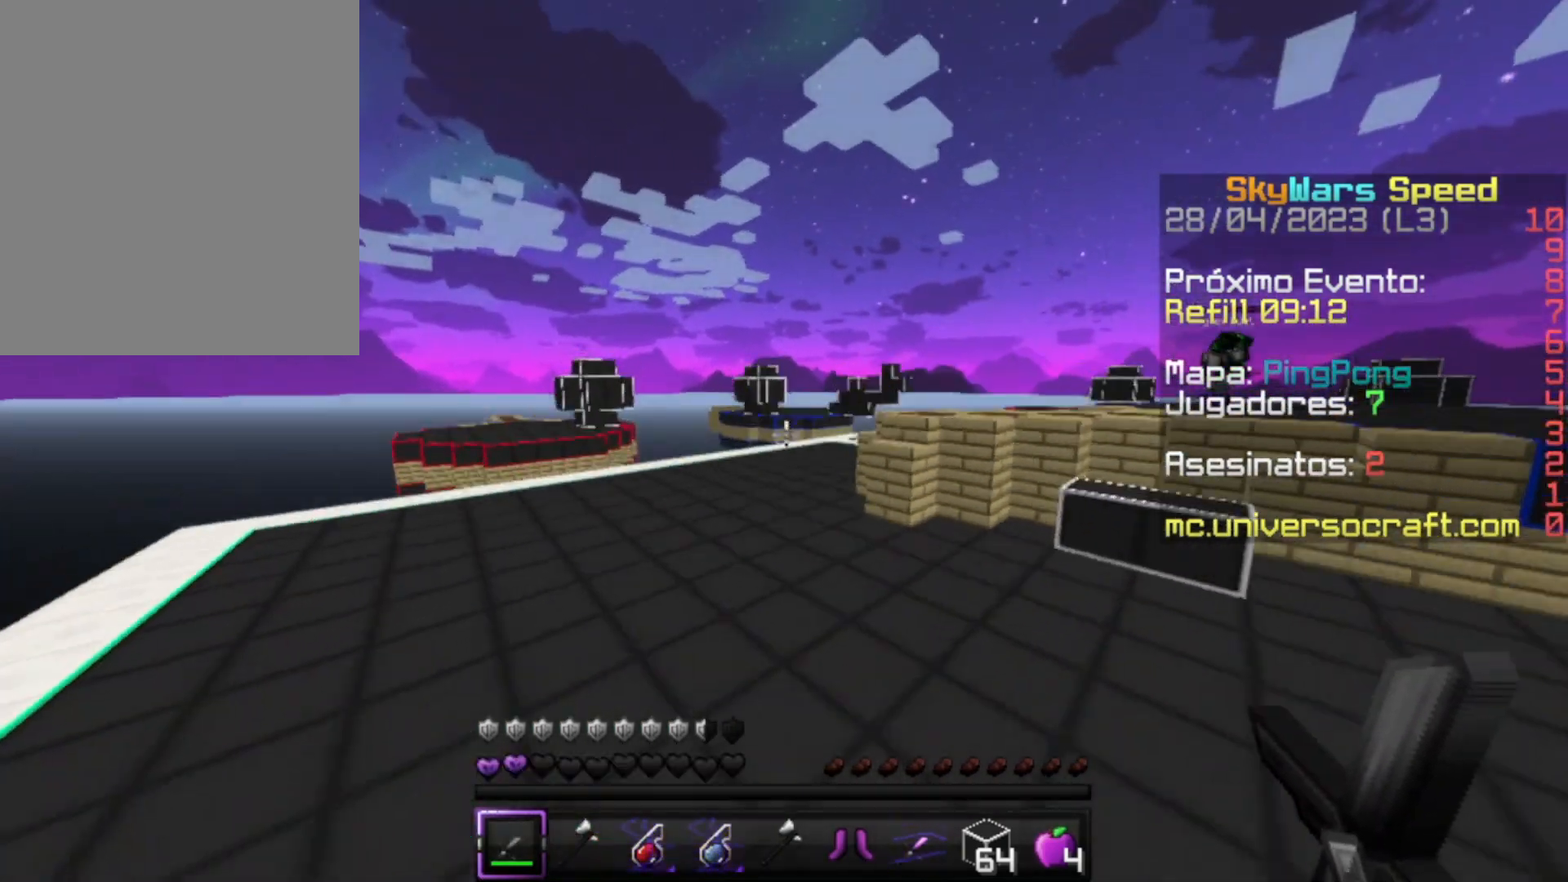
{"keys": ["w"], "mouse": [], "events": []}
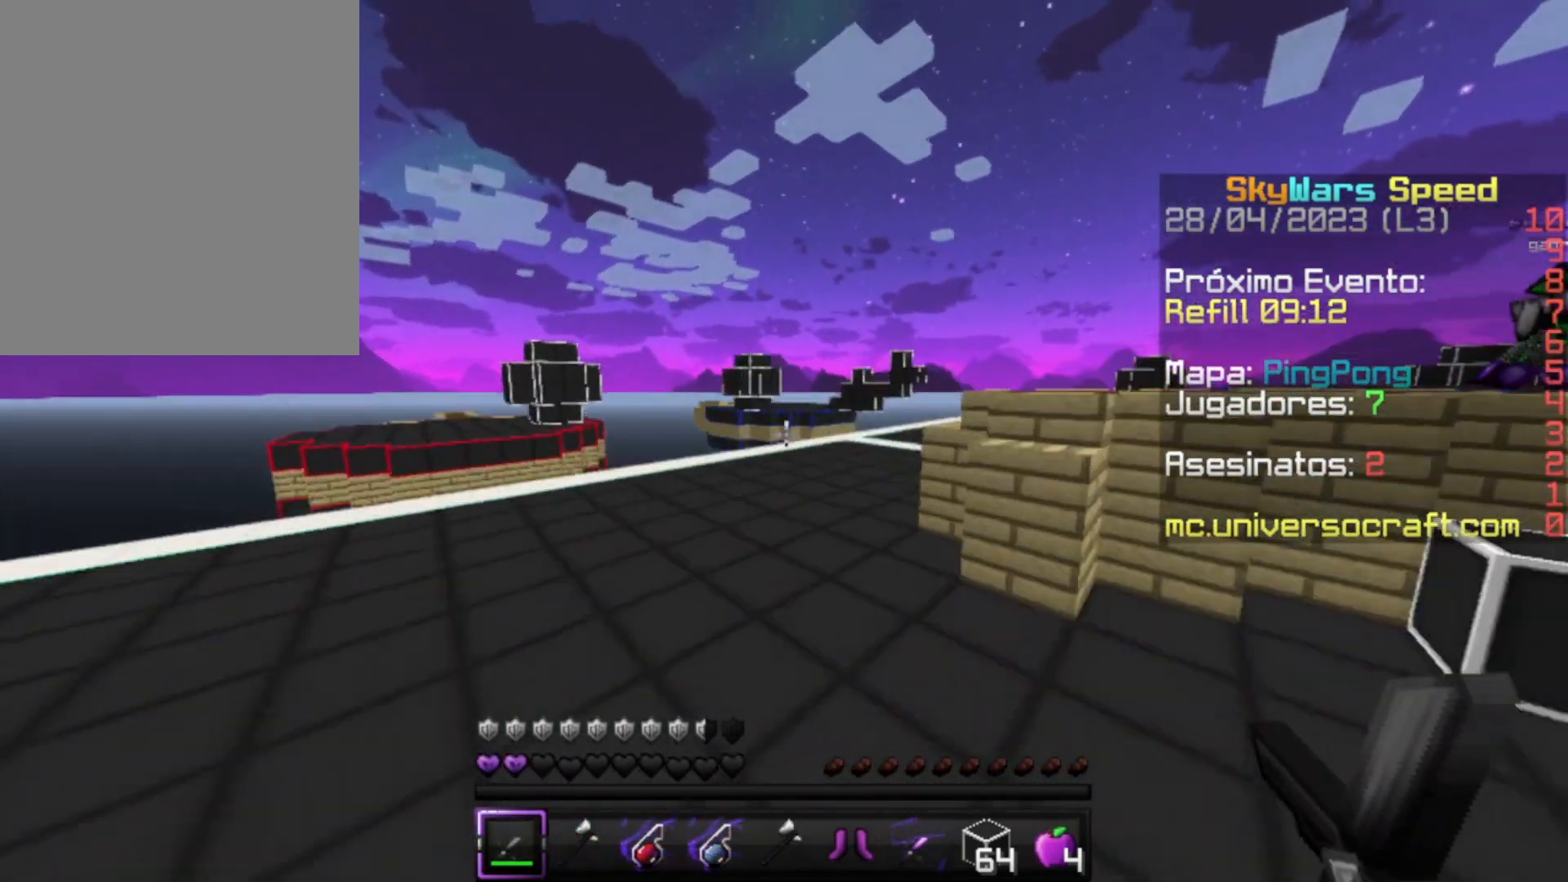
{"keys": ["w"], "mouse": [], "events": []}
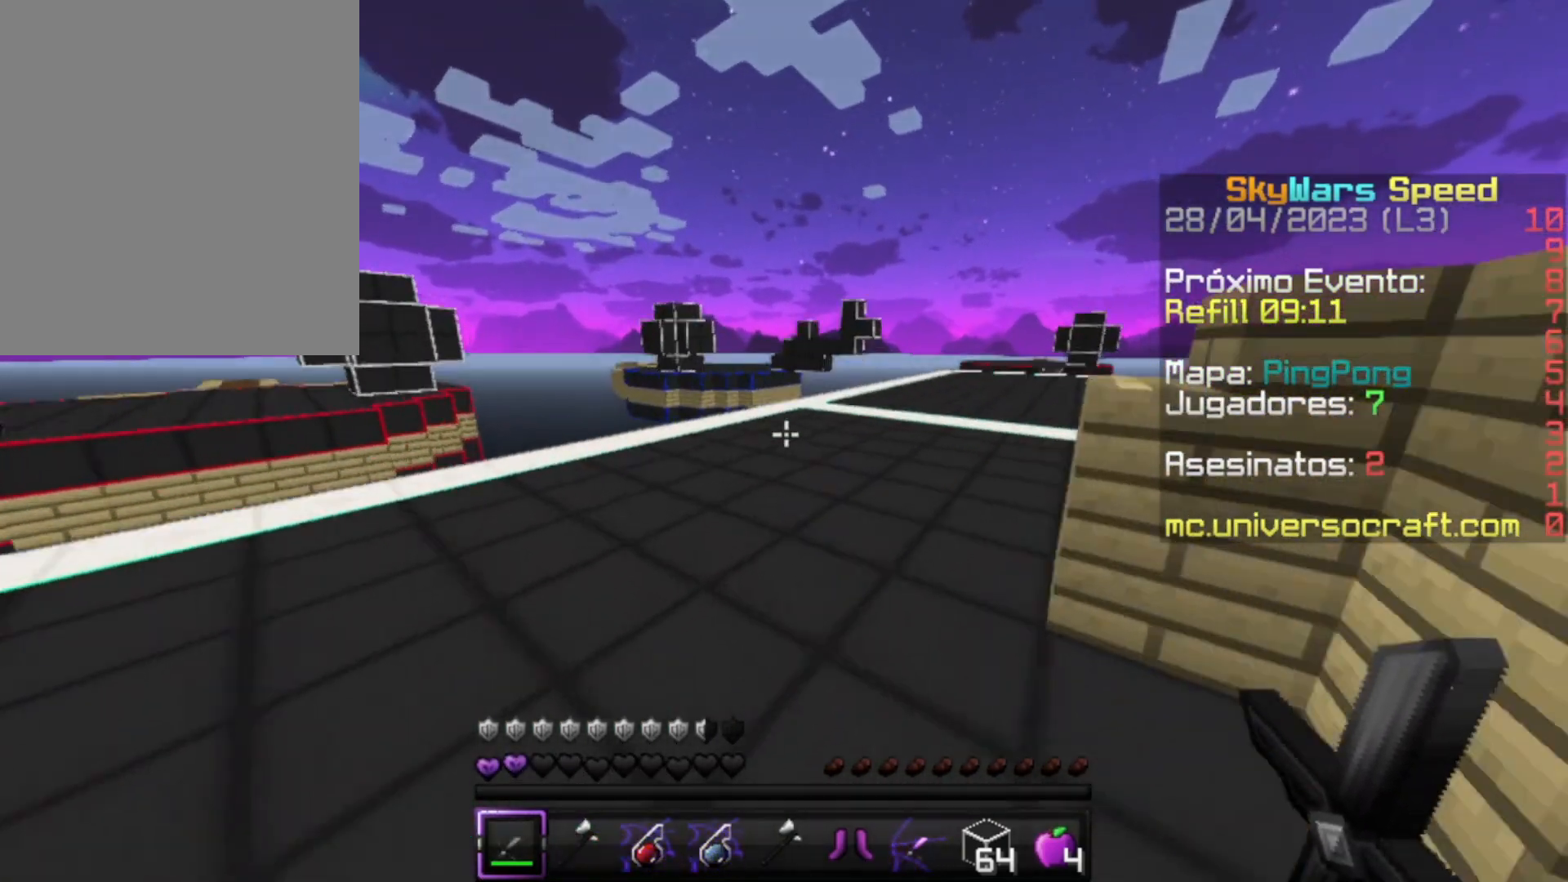
{"keys": ["w"], "mouse": [], "events": []}
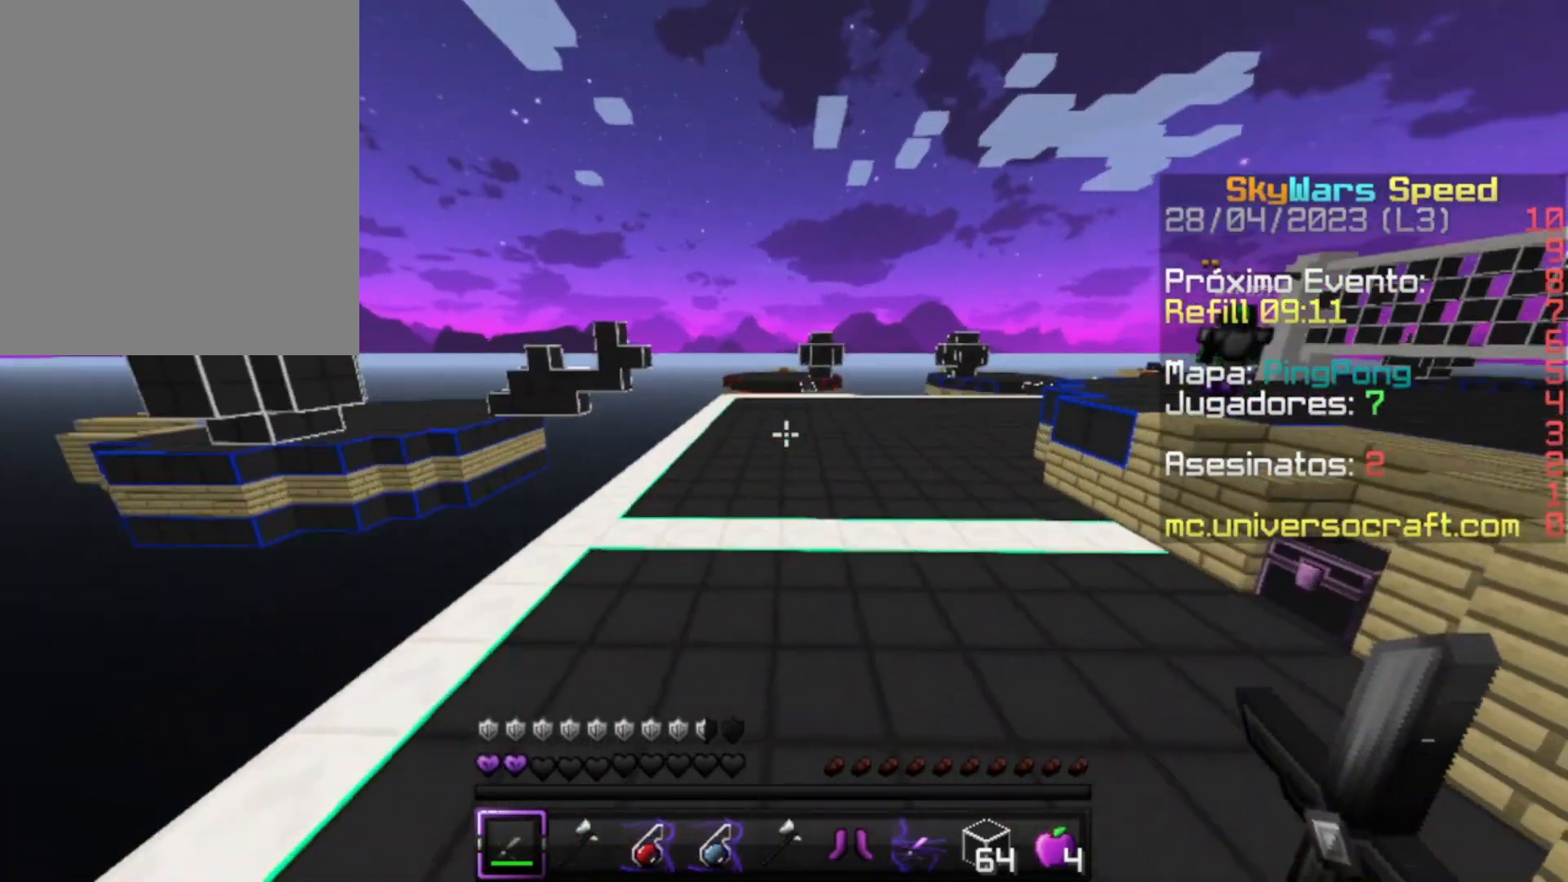
{"keys": ["d", "w"], "mouse": [], "events": [[367, "d", "down"]]}
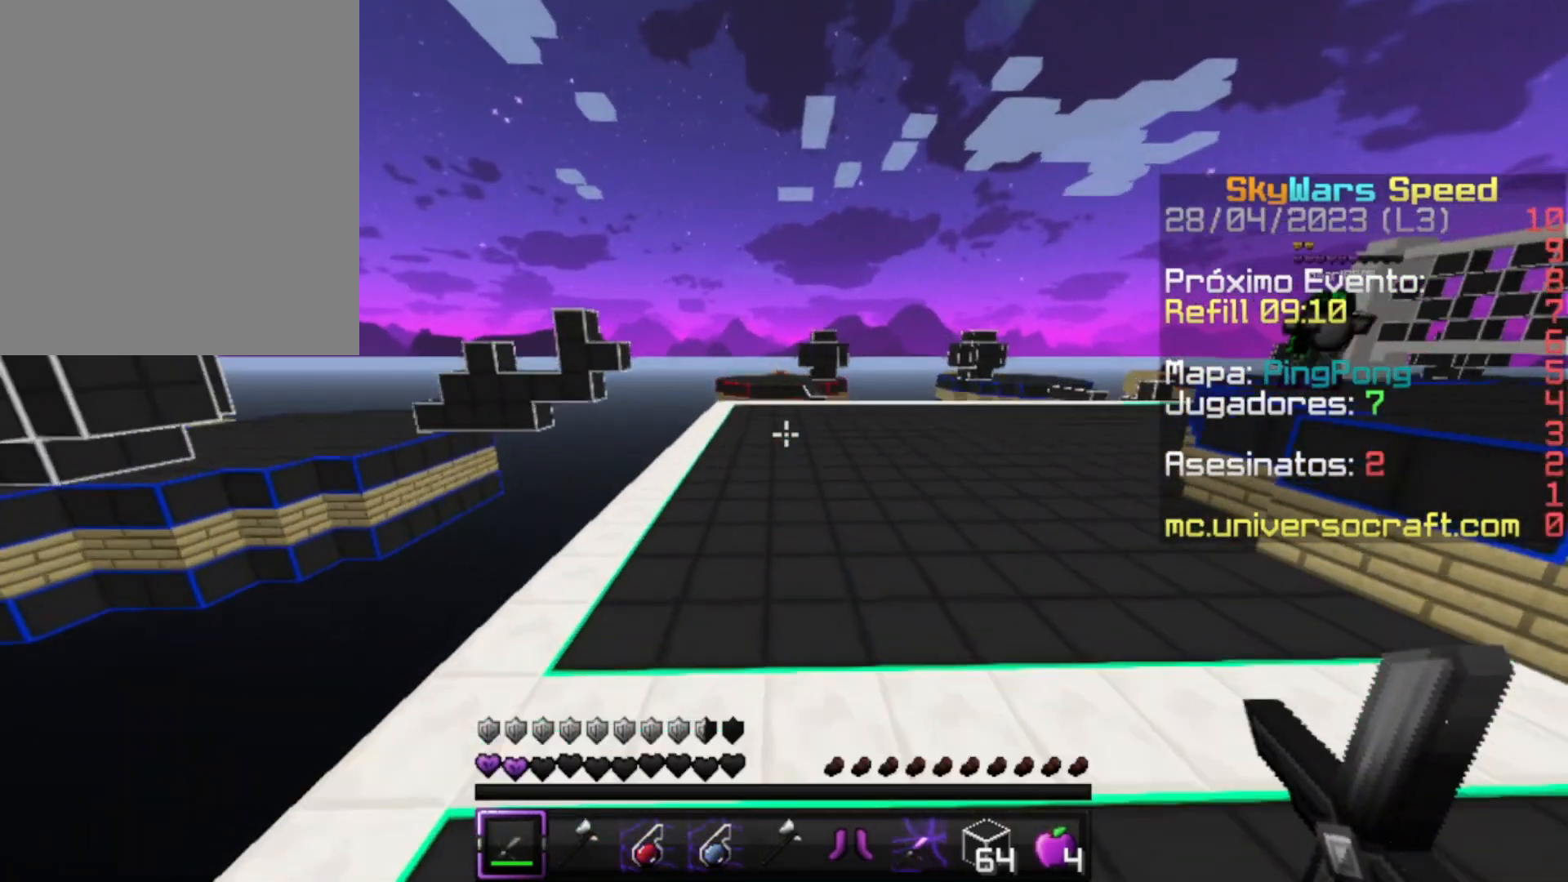
{"keys": ["d", "w"], "mouse": [], "events": []}
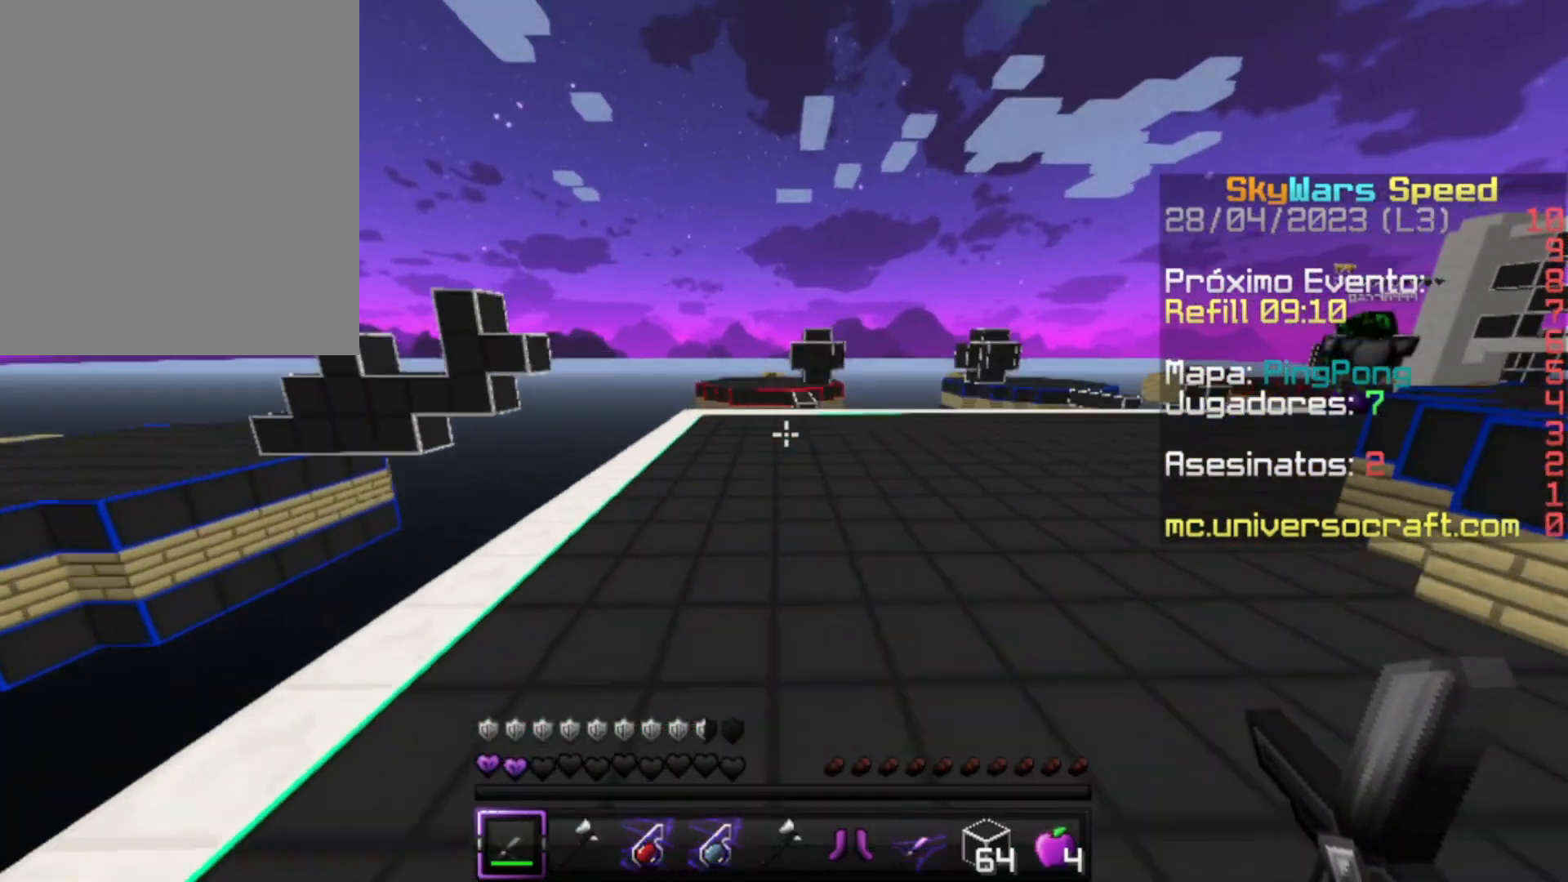
{"keys": ["w"], "mouse": [], "events": [[67, "d", "up"]]}
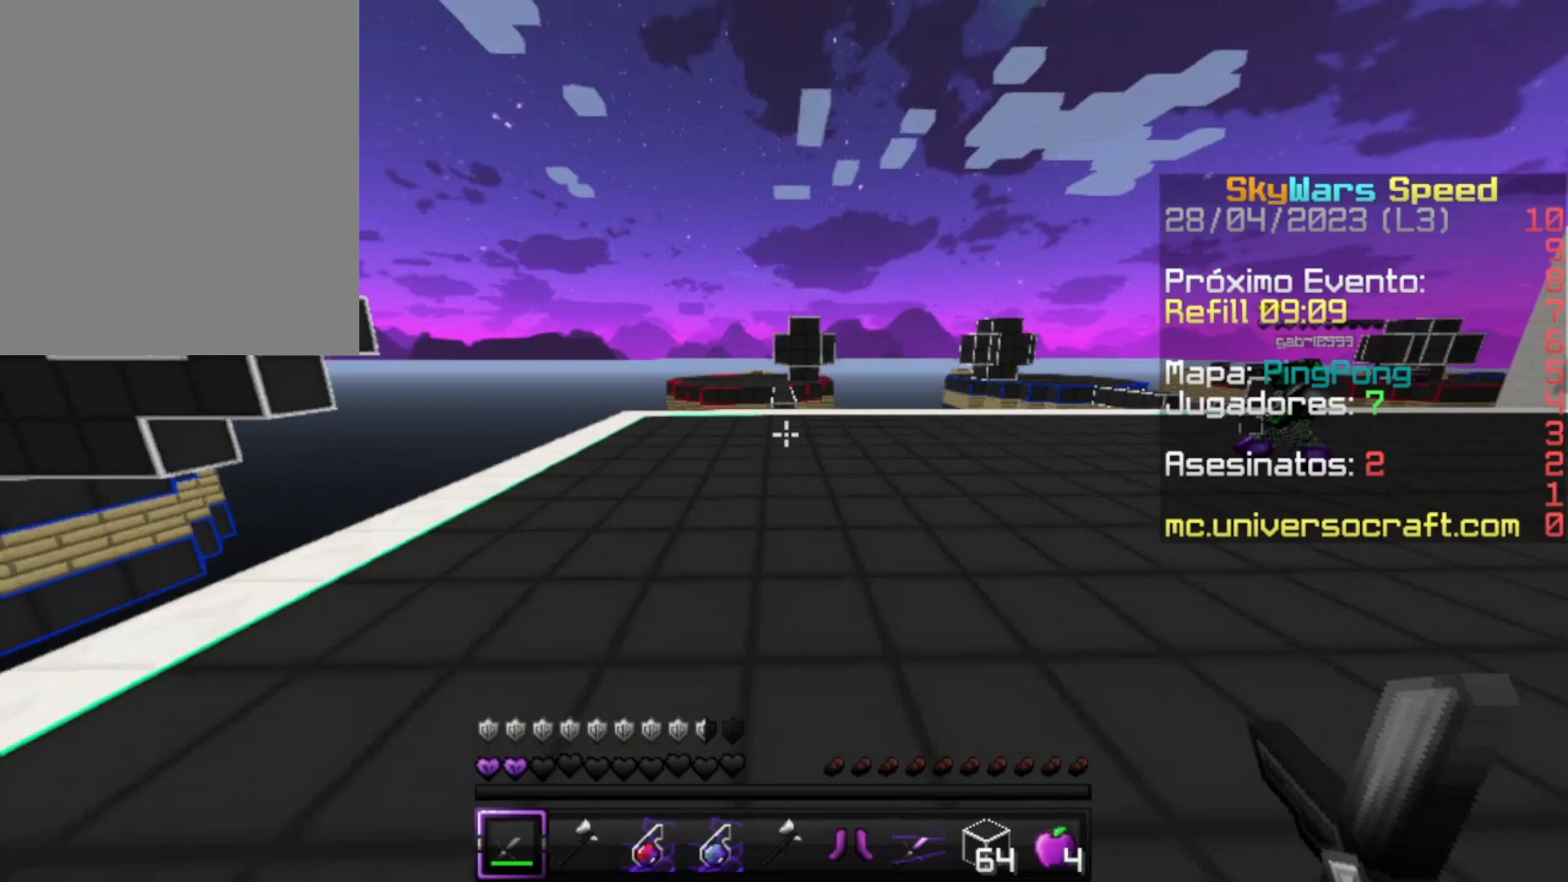
{"keys": ["w"], "mouse": [], "events": []}
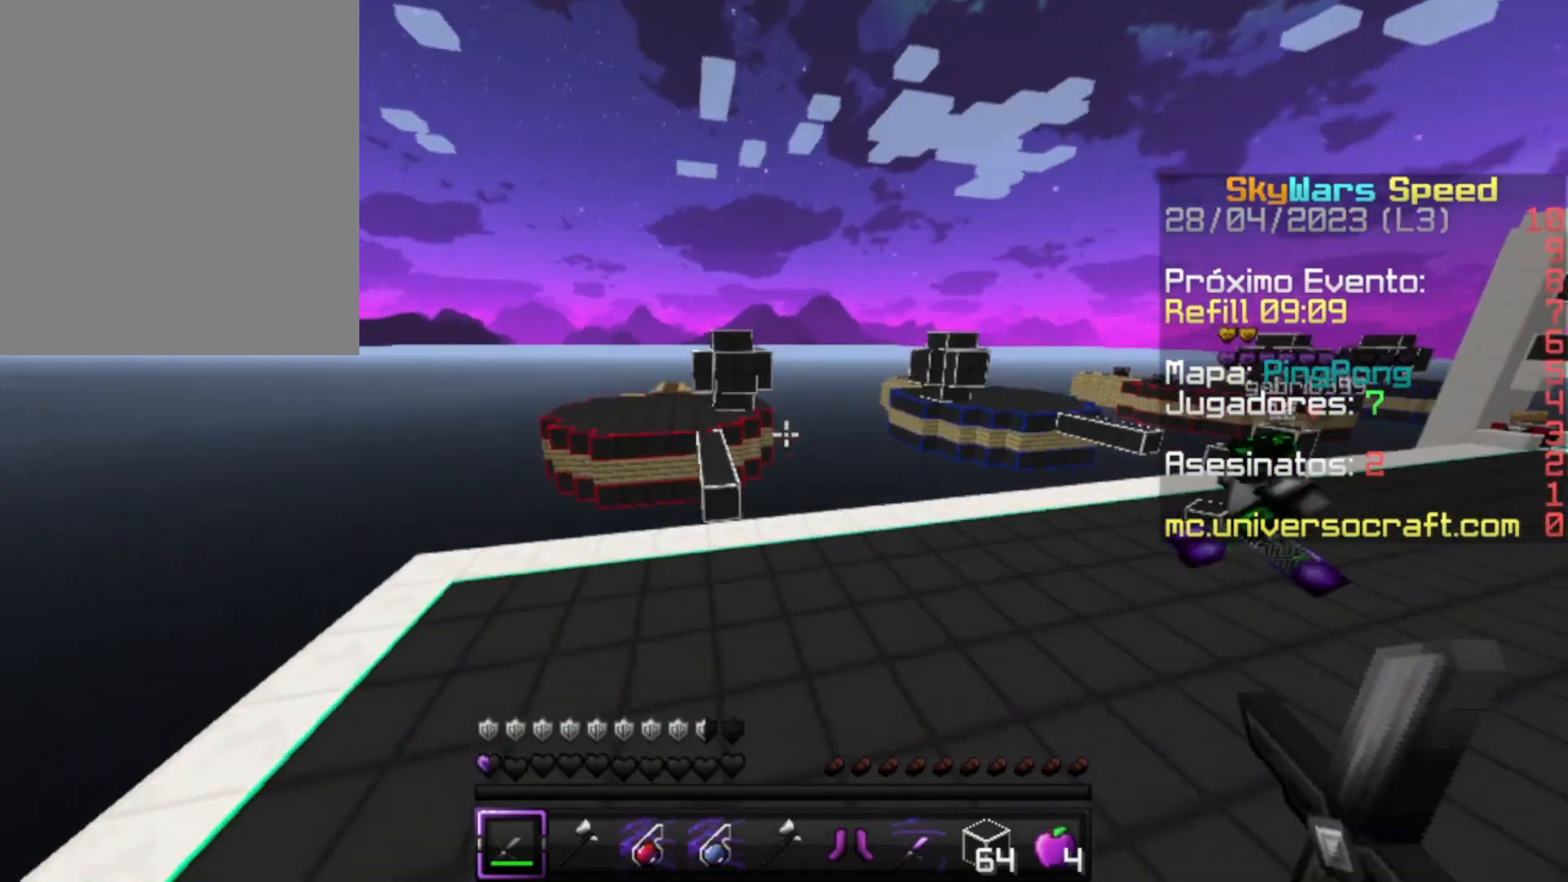
{"keys": ["w"], "mouse": [], "events": []}
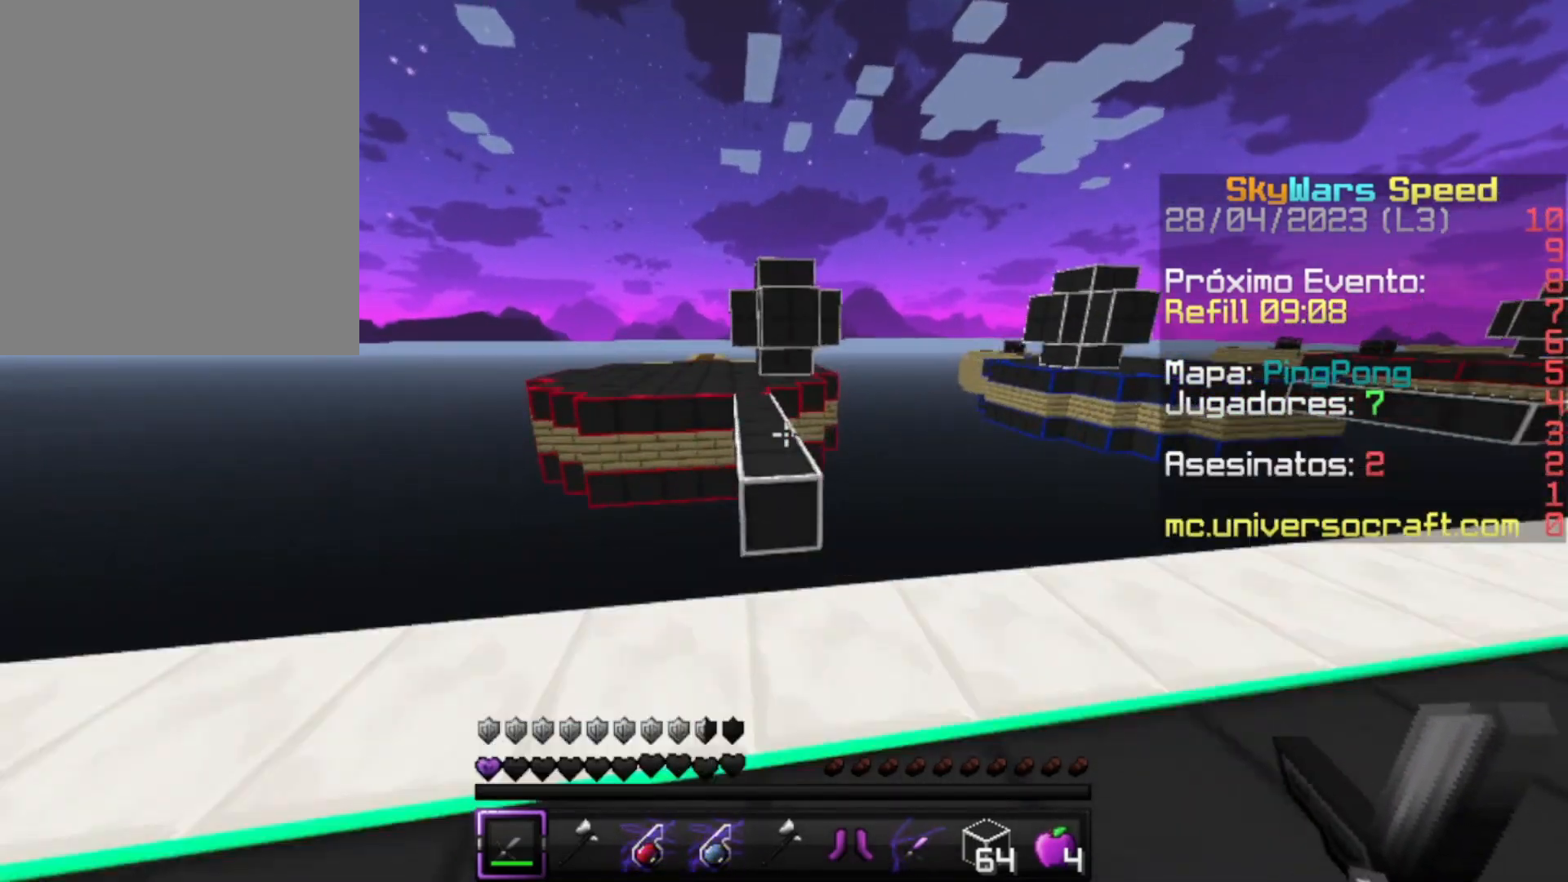
{"keys": ["w"], "mouse": [], "events": []}
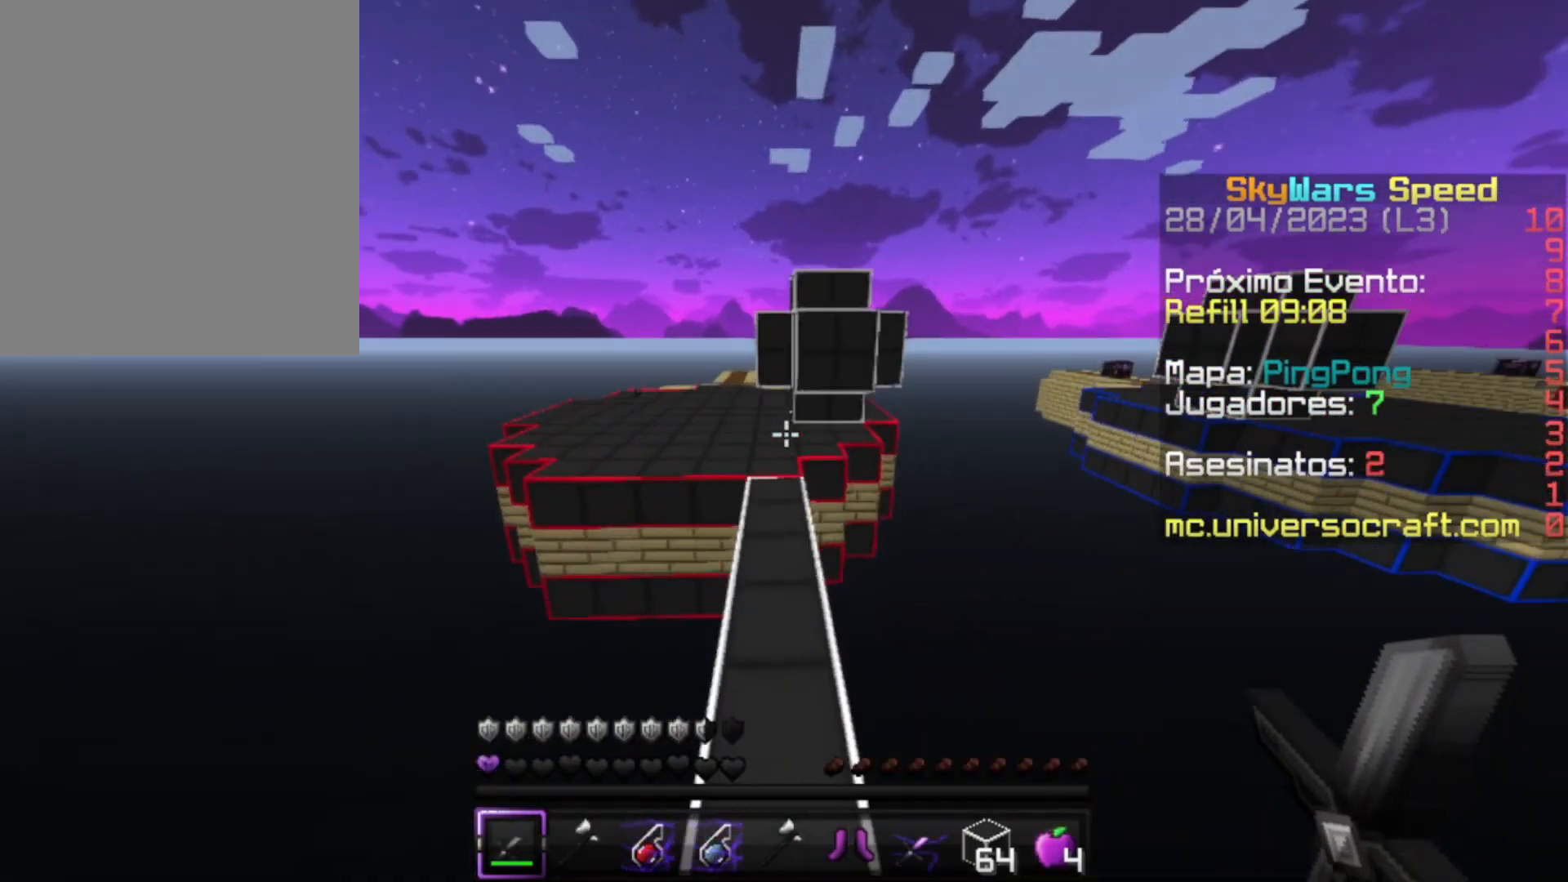
{"keys": ["w"], "mouse": [], "events": []}
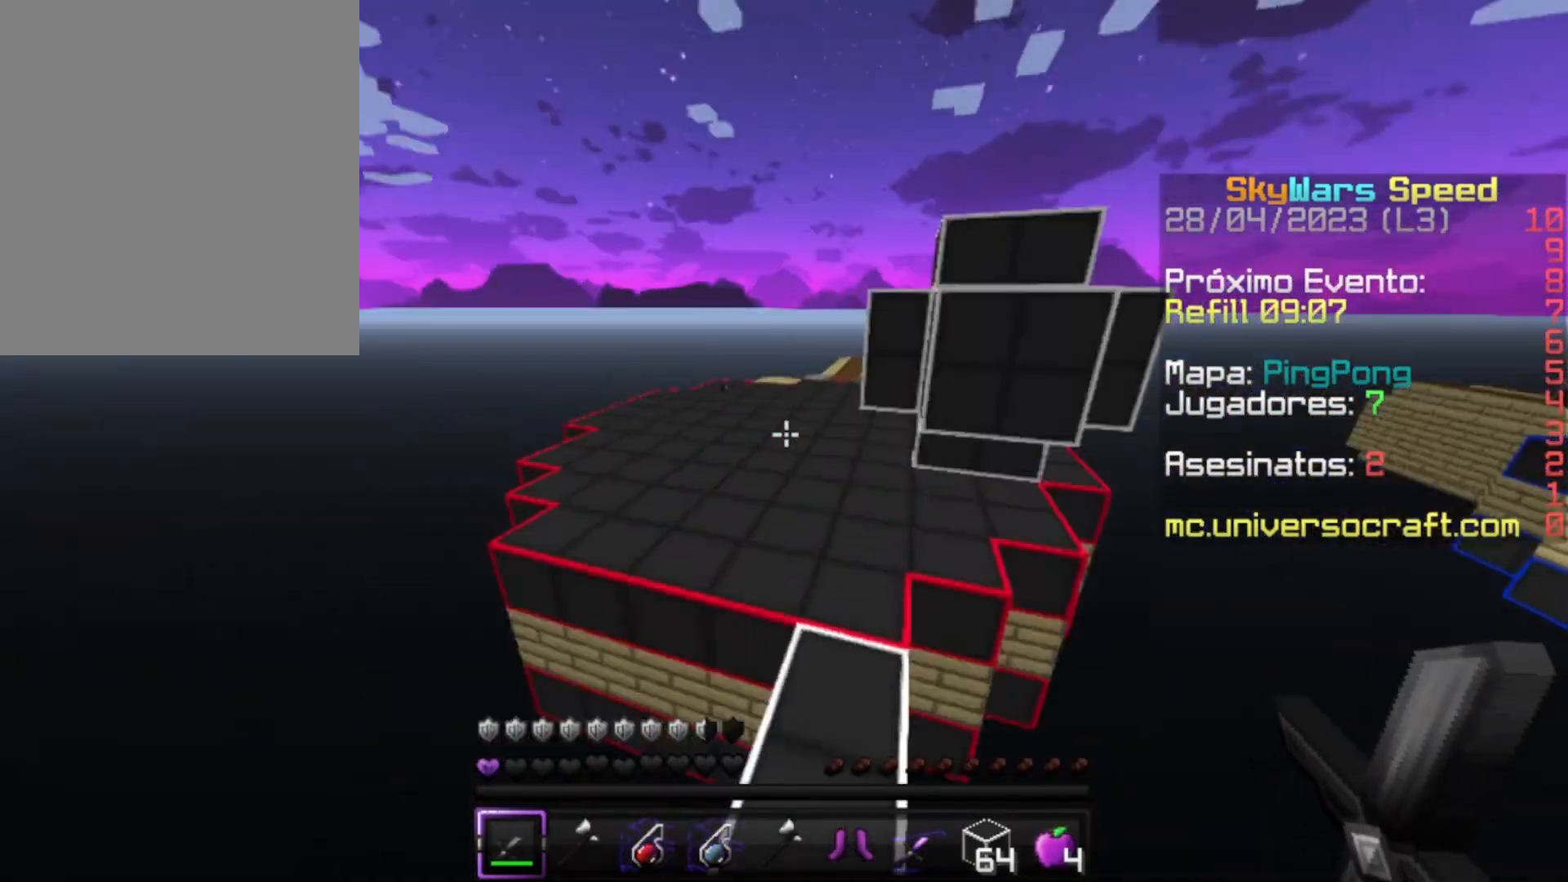
{"keys": ["w"], "mouse": [], "events": [[33, "d", "down"], [67, "w", "up"], [133, "d", "up"], [267, "mouse_left", "down"], [367, "mouse_left", "up"], [367, "w", "down"]]}
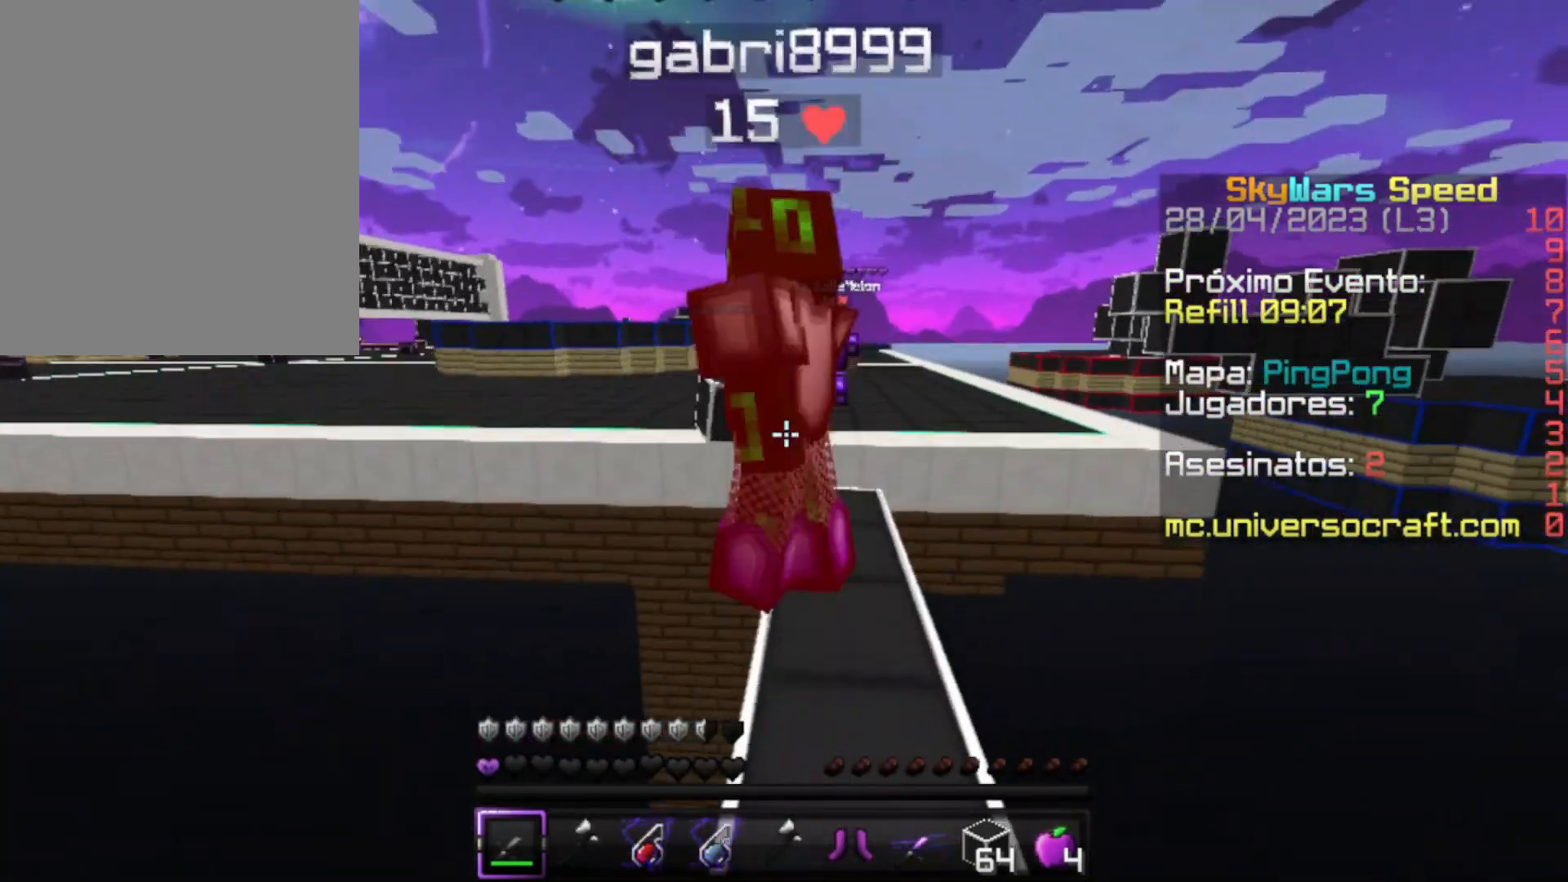
{"keys": ["s"], "mouse": ["left"], "events": [[67, "mouse_left", "down"], [133, "mouse_left", "up"], [133, "w", "up"], [167, "mouse_left", "down"], [233, "mouse_left", "up"], [267, "mouse_left", "down"], [333, "mouse_left", "up"], [367, "mouse_left", "down"], [367, "s", "down"], [433, "mouse_left", "up"], [467, "mouse_left", "down"]]}
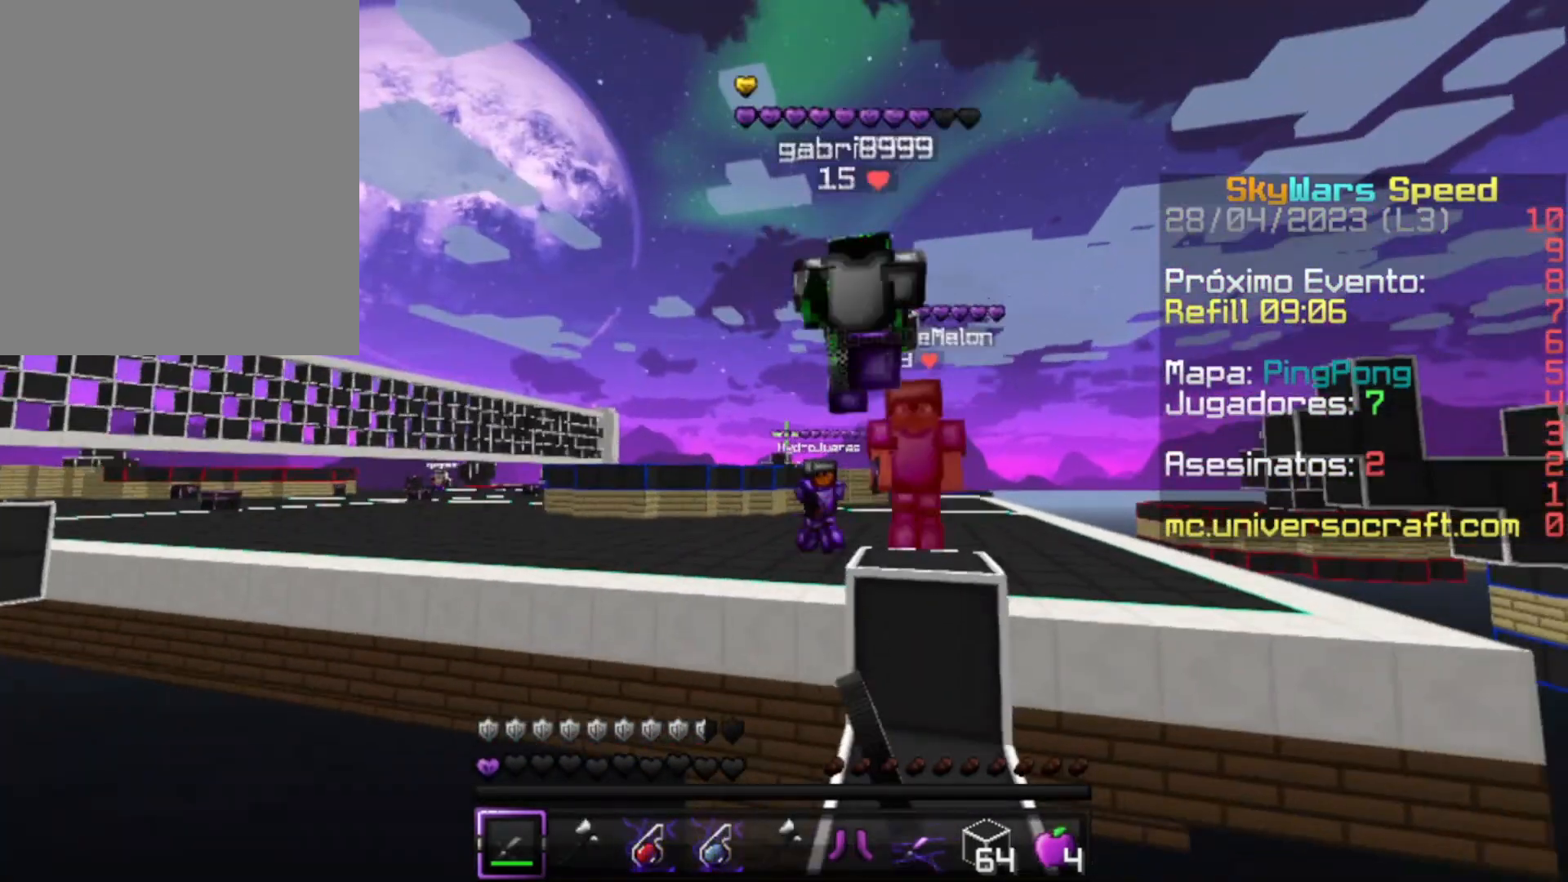
{"keys": ["w"], "mouse": [], "events": [[33, "mouse_left", "up"], [133, "mouse_left", "down"], [167, "mouse_left", "up"], [233, "mouse_left", "down"], [267, "mouse_left", "up"], [267, "s", "up"], [367, "mouse_left", "down"], [367, "w", "down"], [433, "mouse_left", "up"]]}
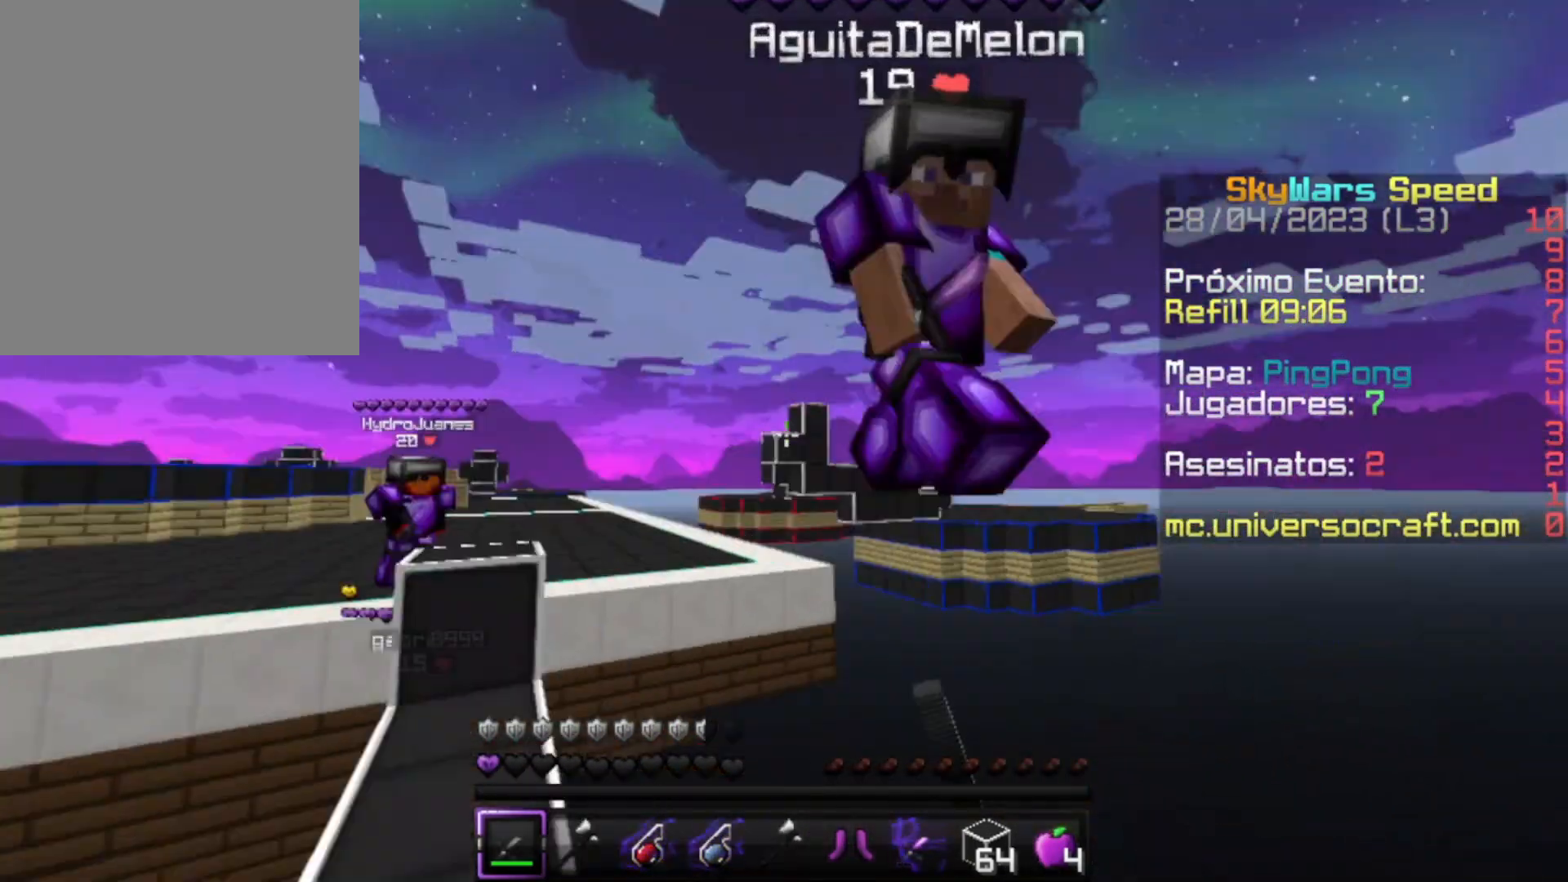
{"keys": ["d"], "mouse": [], "events": [[33, "mouse_left", "down"], [67, "mouse_left", "up"], [133, "mouse_left", "down"], [167, "mouse_left", "up"], [167, "w", "up"], [267, "mouse_left", "down"], [333, "mouse_left", "up"], [367, "mouse_left", "down"], [467, "d", "down"], [467, "mouse_left", "up"]]}
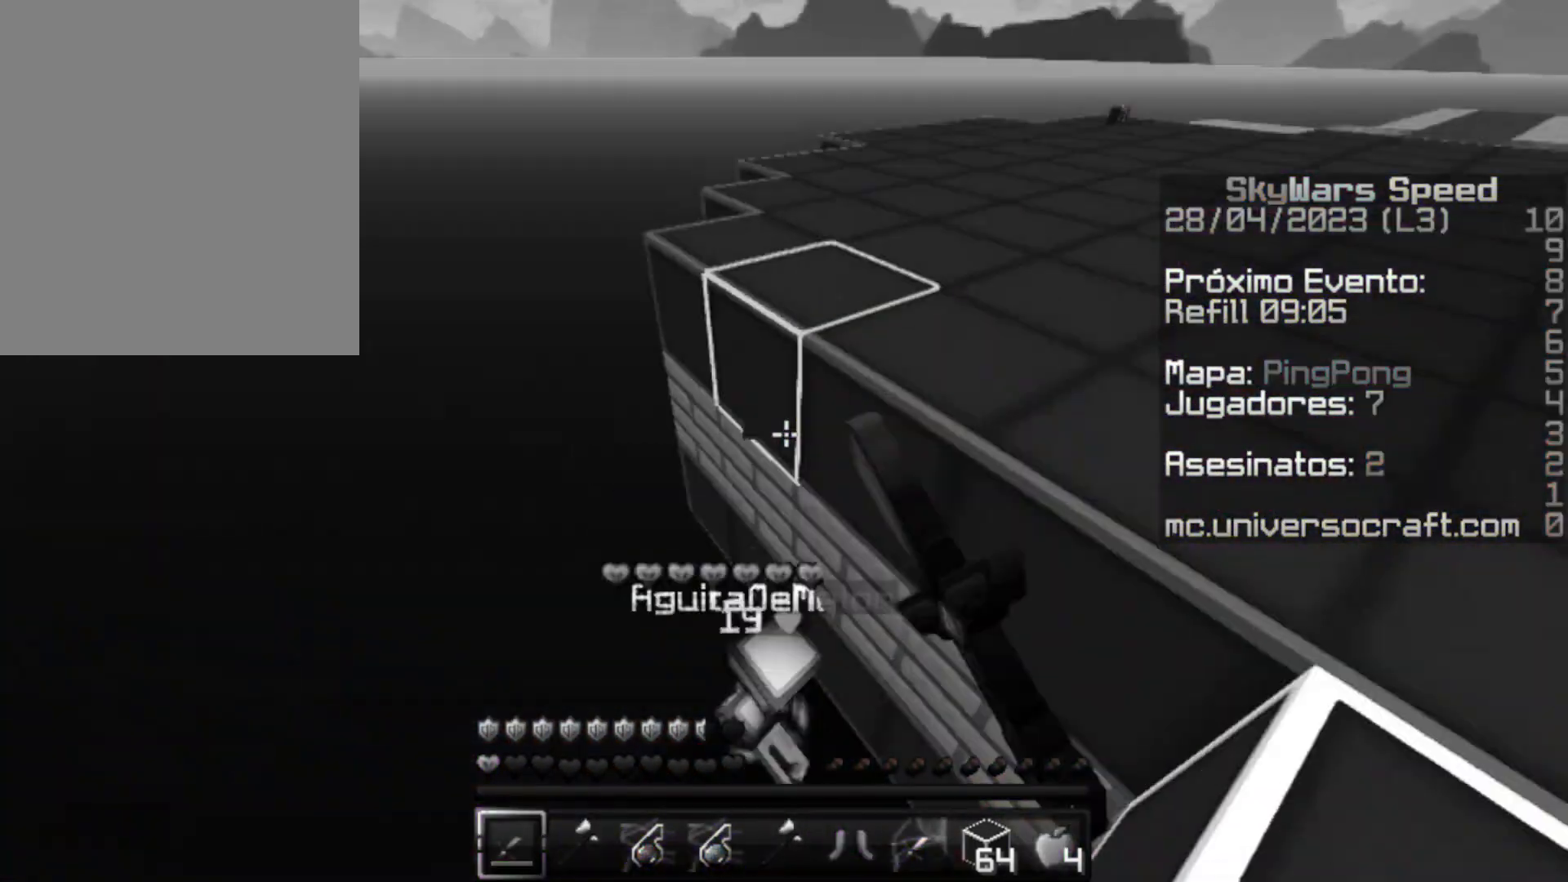
{"keys": ["d", "w"], "mouse": [], "events": [[33, "mouse_left", "down"], [67, "mouse_left", "up"], [467, "w", "down"]]}
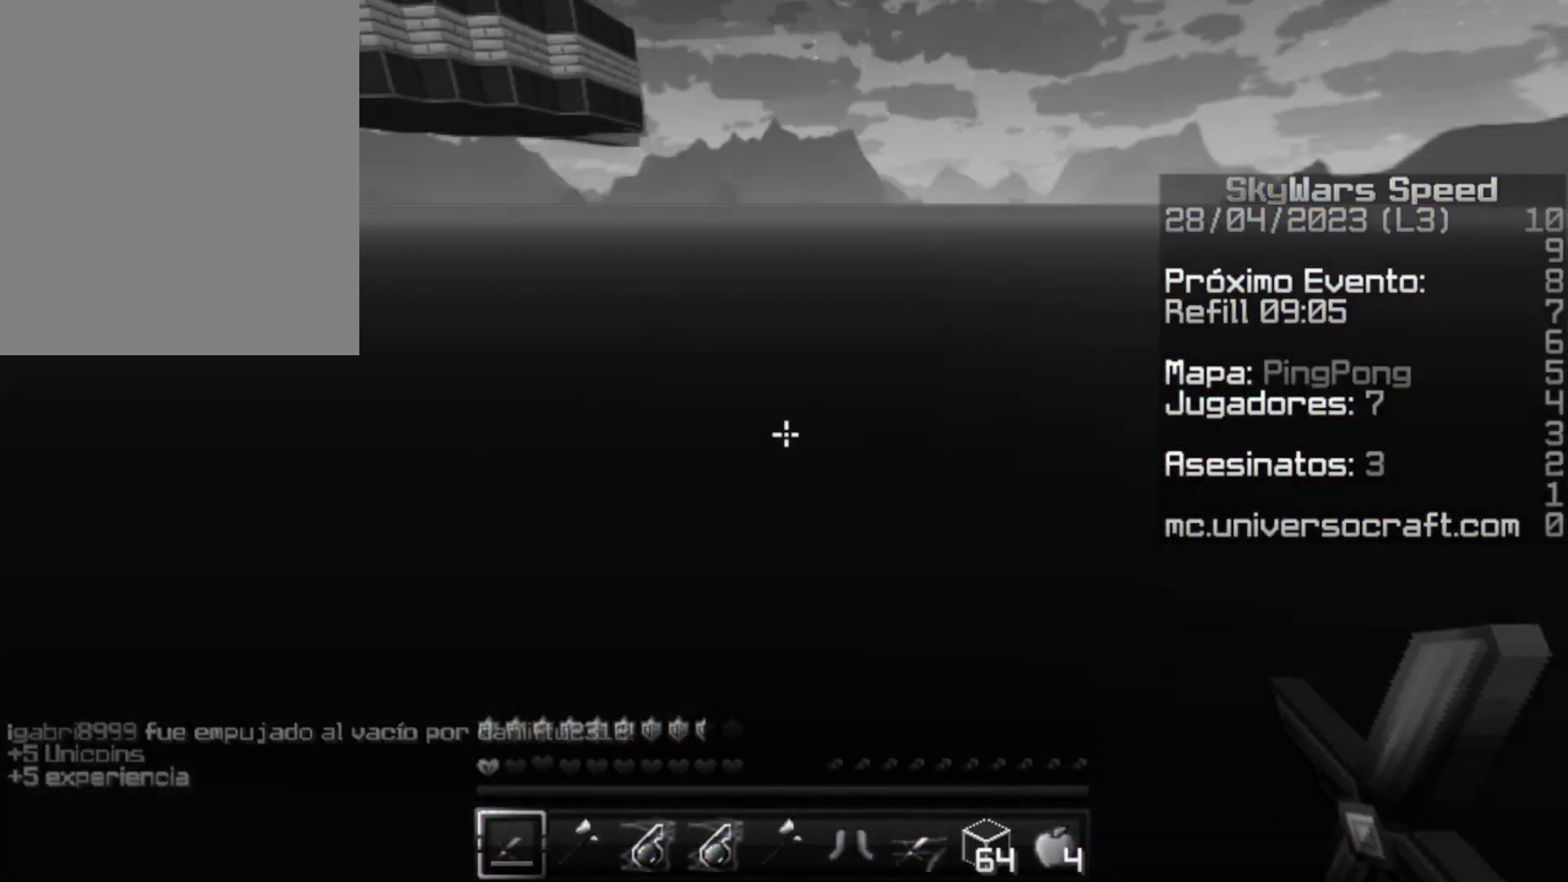
{"keys": [], "mouse": [], "events": [[33, "d", "up"], [233, "w", "up"]]}
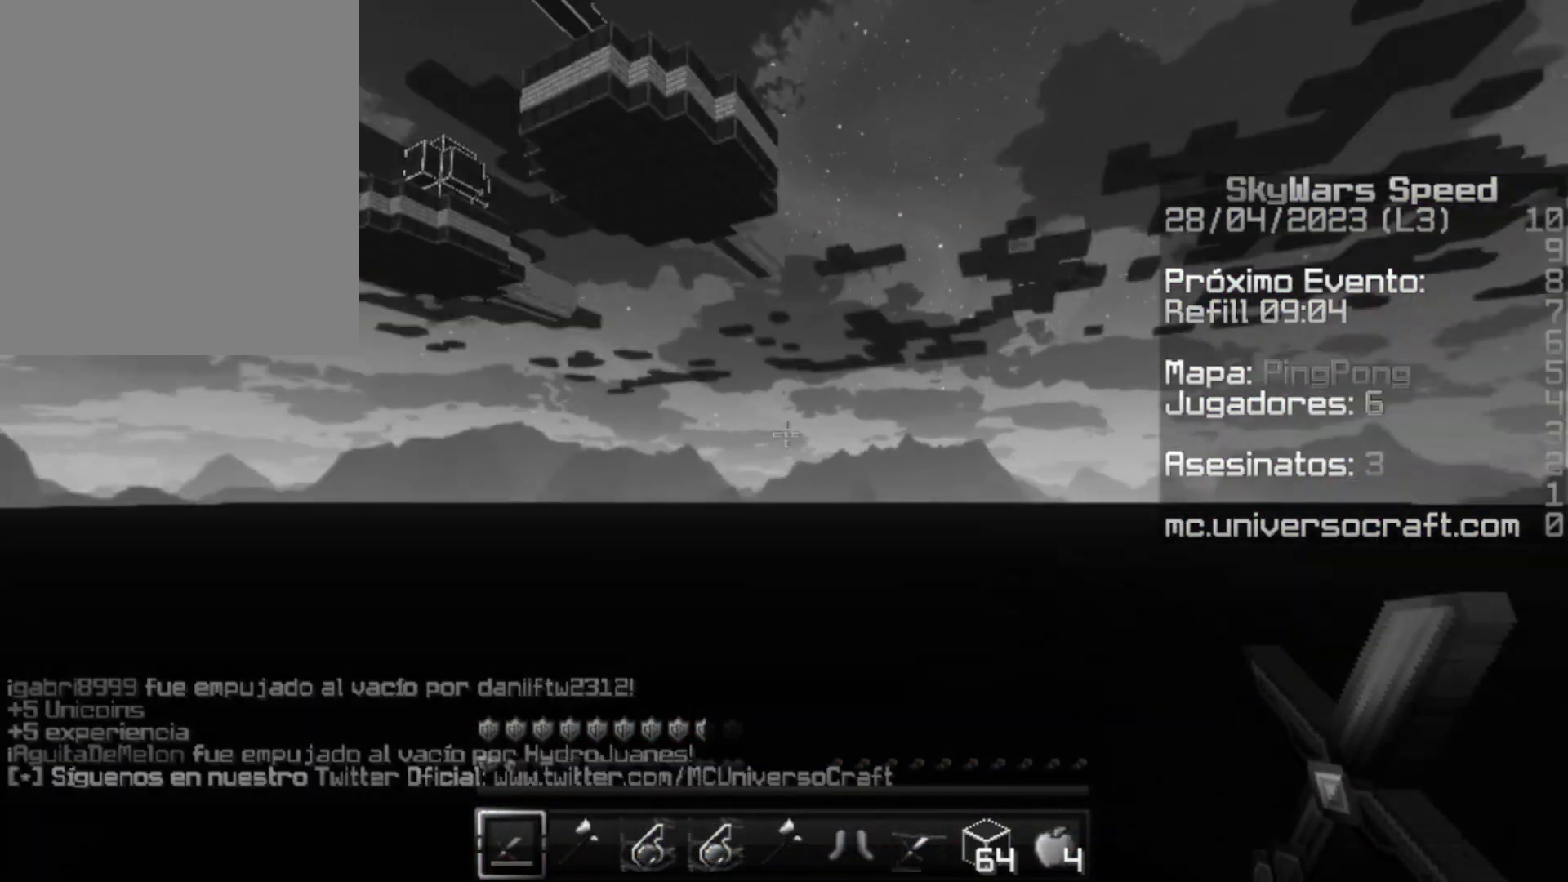
{"keys": [], "mouse": [], "events": []}
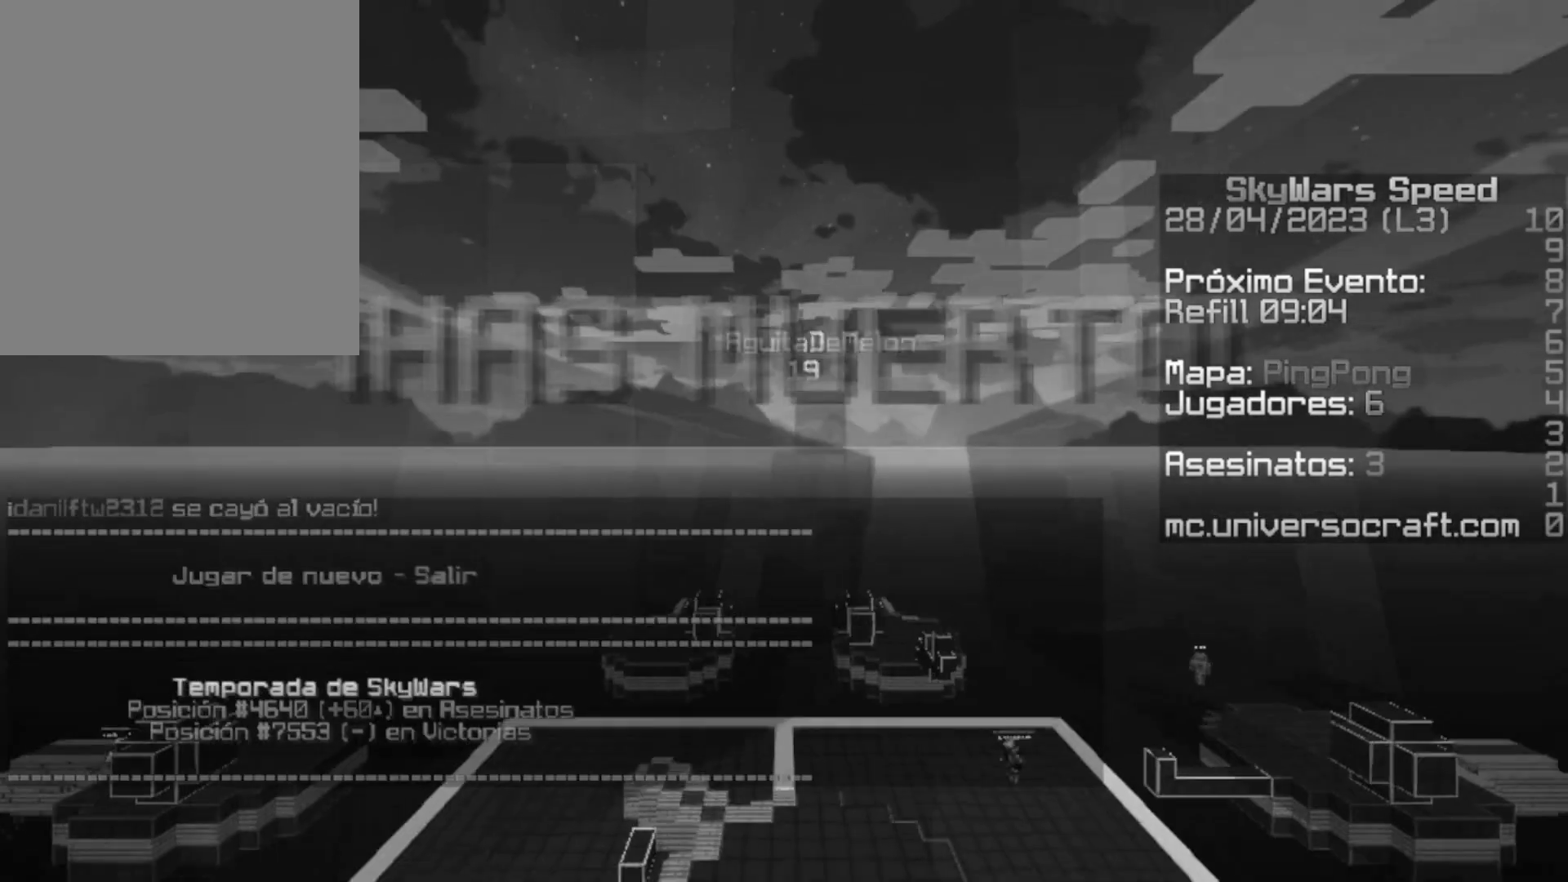
{"keys": [], "mouse": [], "events": []}
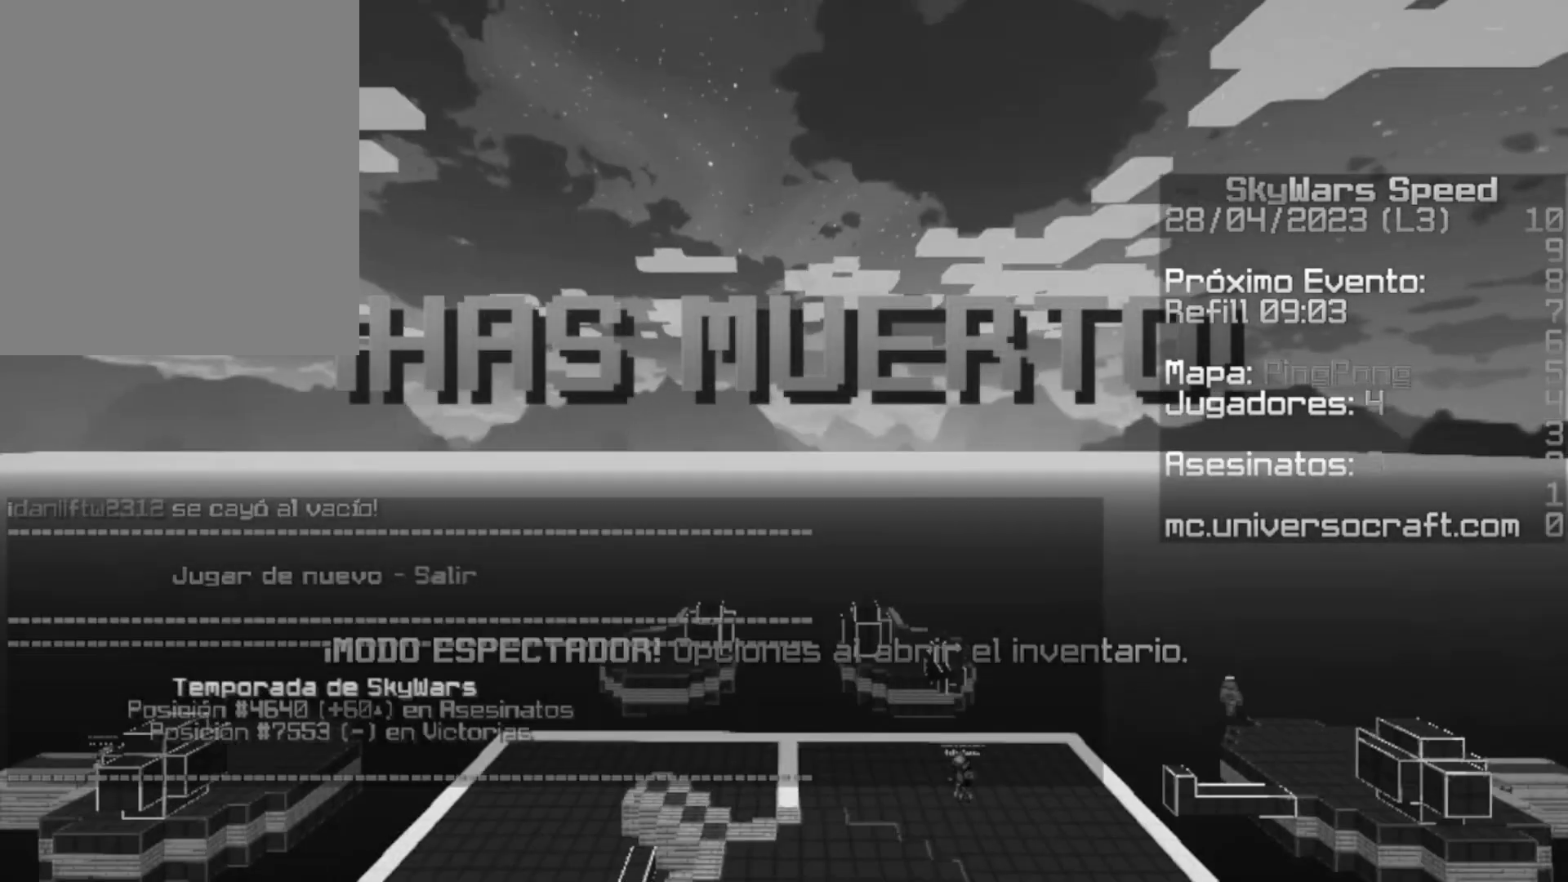
{"keys": [], "mouse": [], "events": []}
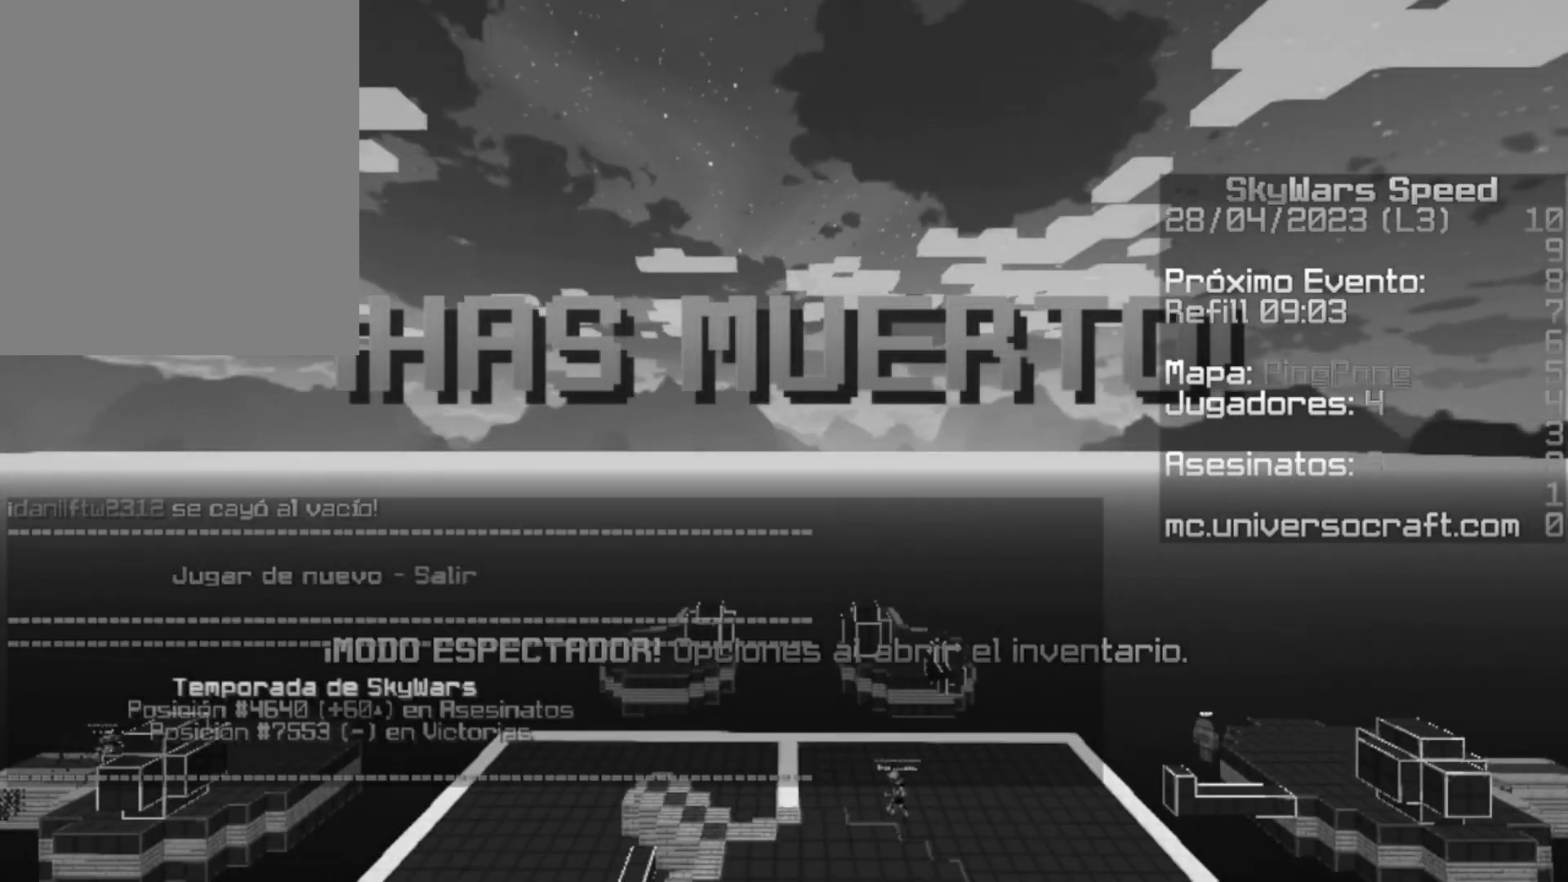
{"keys": ["w"], "mouse": [], "events": [[367, "w", "down"]]}
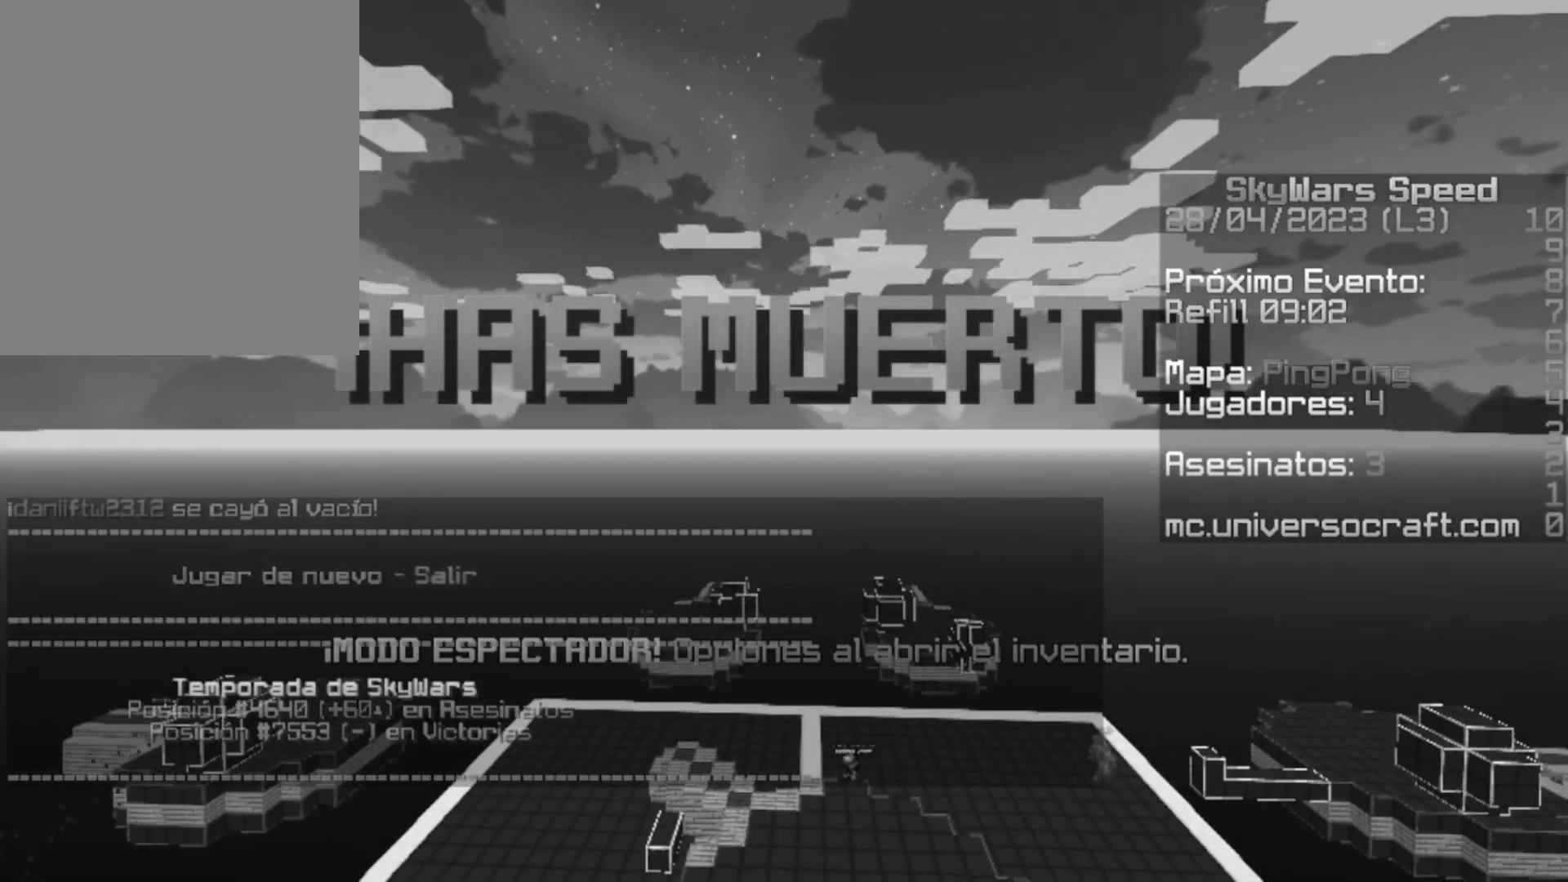
{"keys": ["w"], "mouse": [], "events": []}